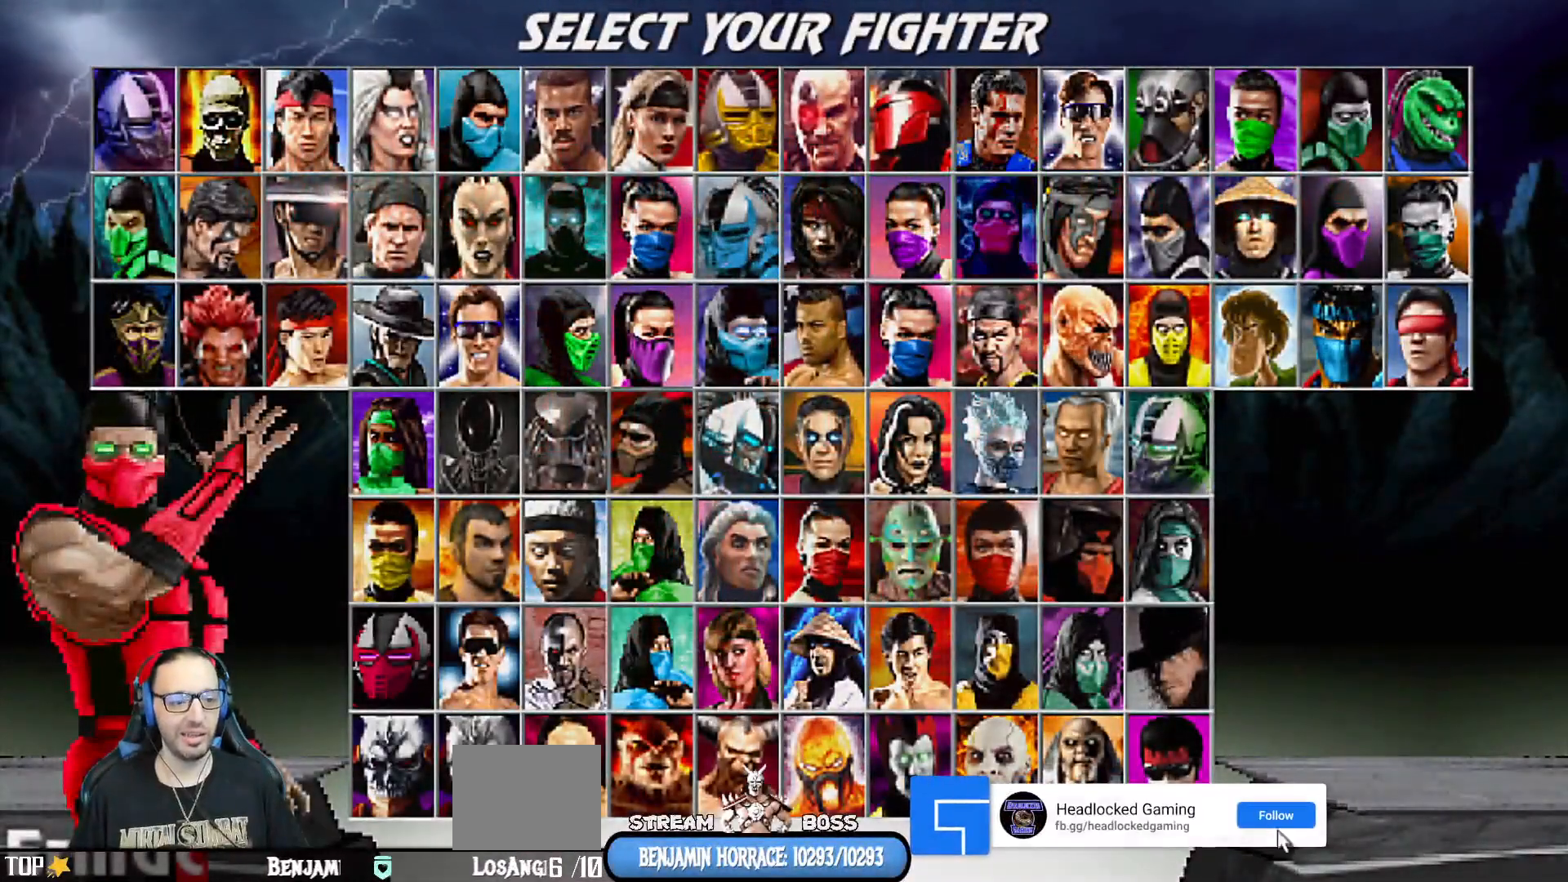
Gameplay with a controller (PlayStation layout); each line is a JSON object with the inputs held at the frame after it. "events" lists button and stick changes between this image and that frame as [ms after this image, input, new state], when the widget could be followed in between.
{"buttons": [], "left_stick": "center", "right_stick": "center", "events": []}
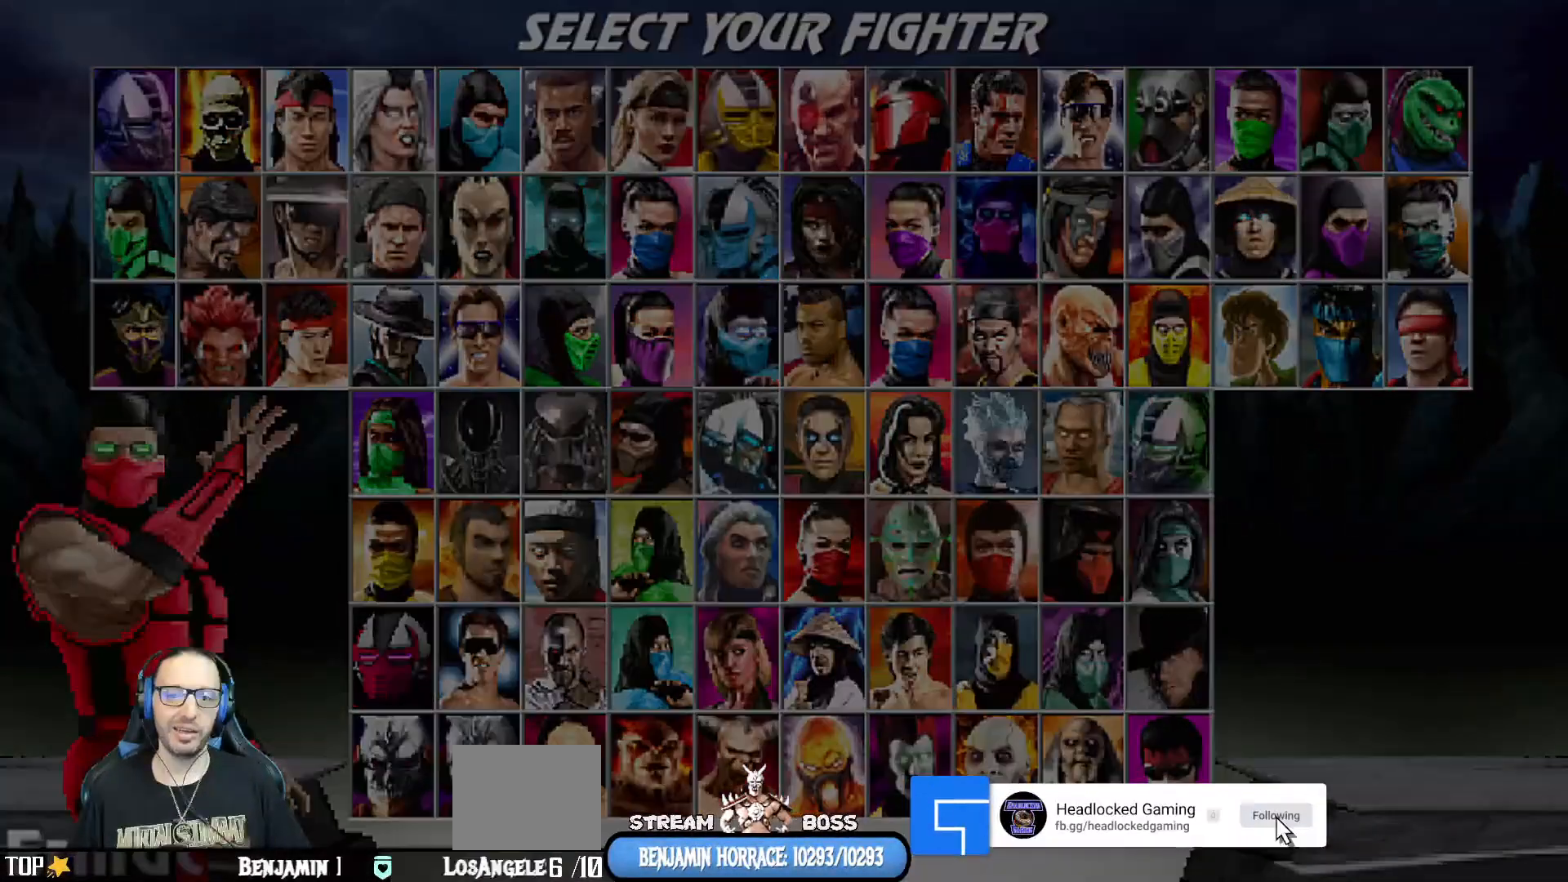
{"buttons": [], "left_stick": "center", "right_stick": "center", "events": []}
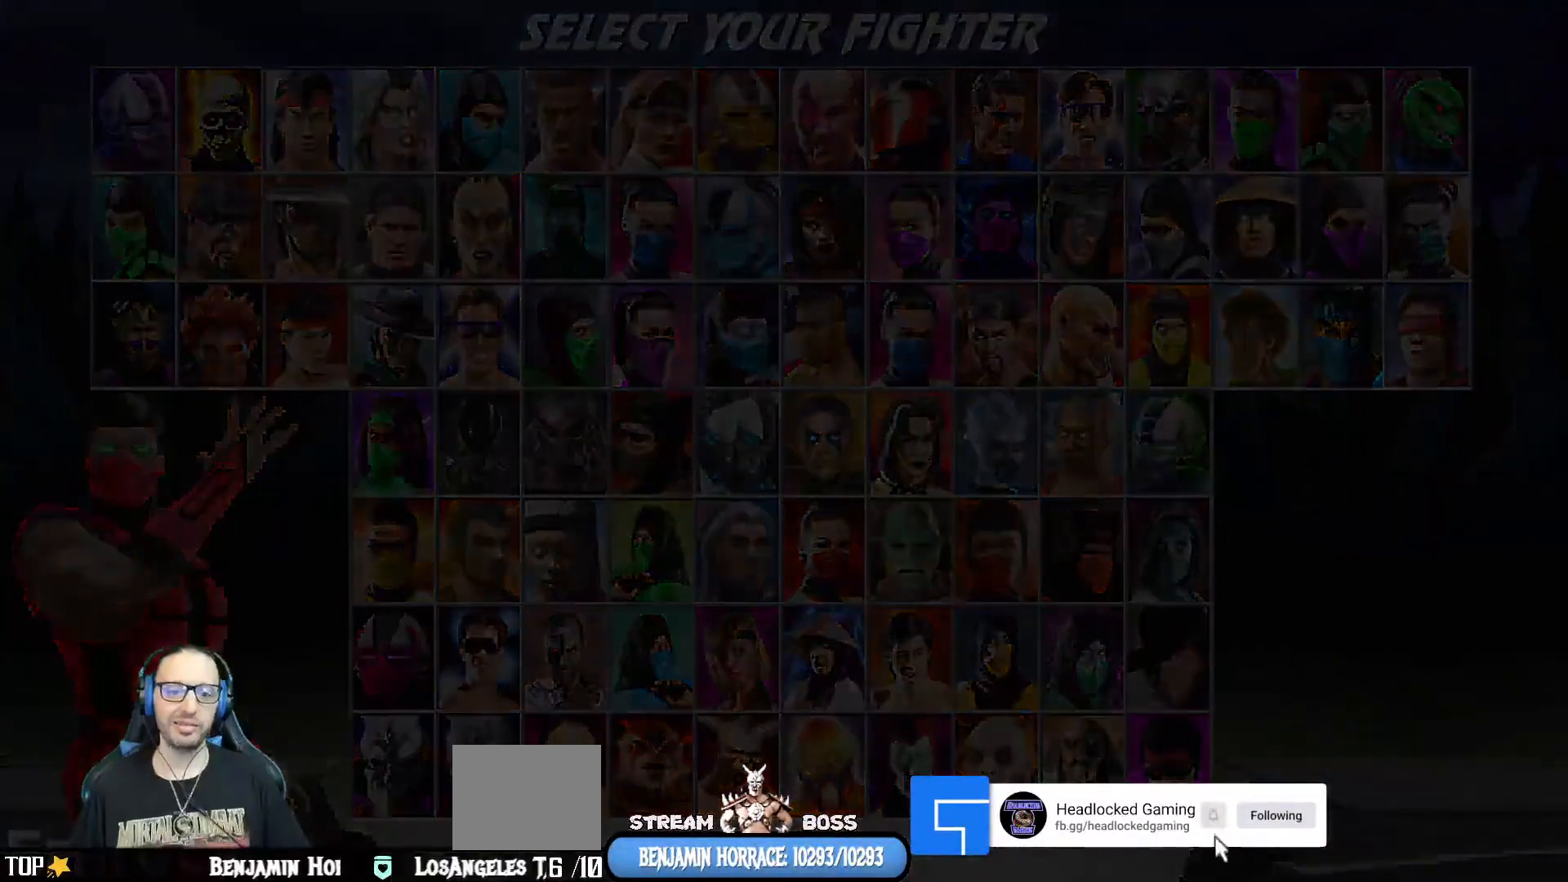
{"buttons": [], "left_stick": "center", "right_stick": "center"}
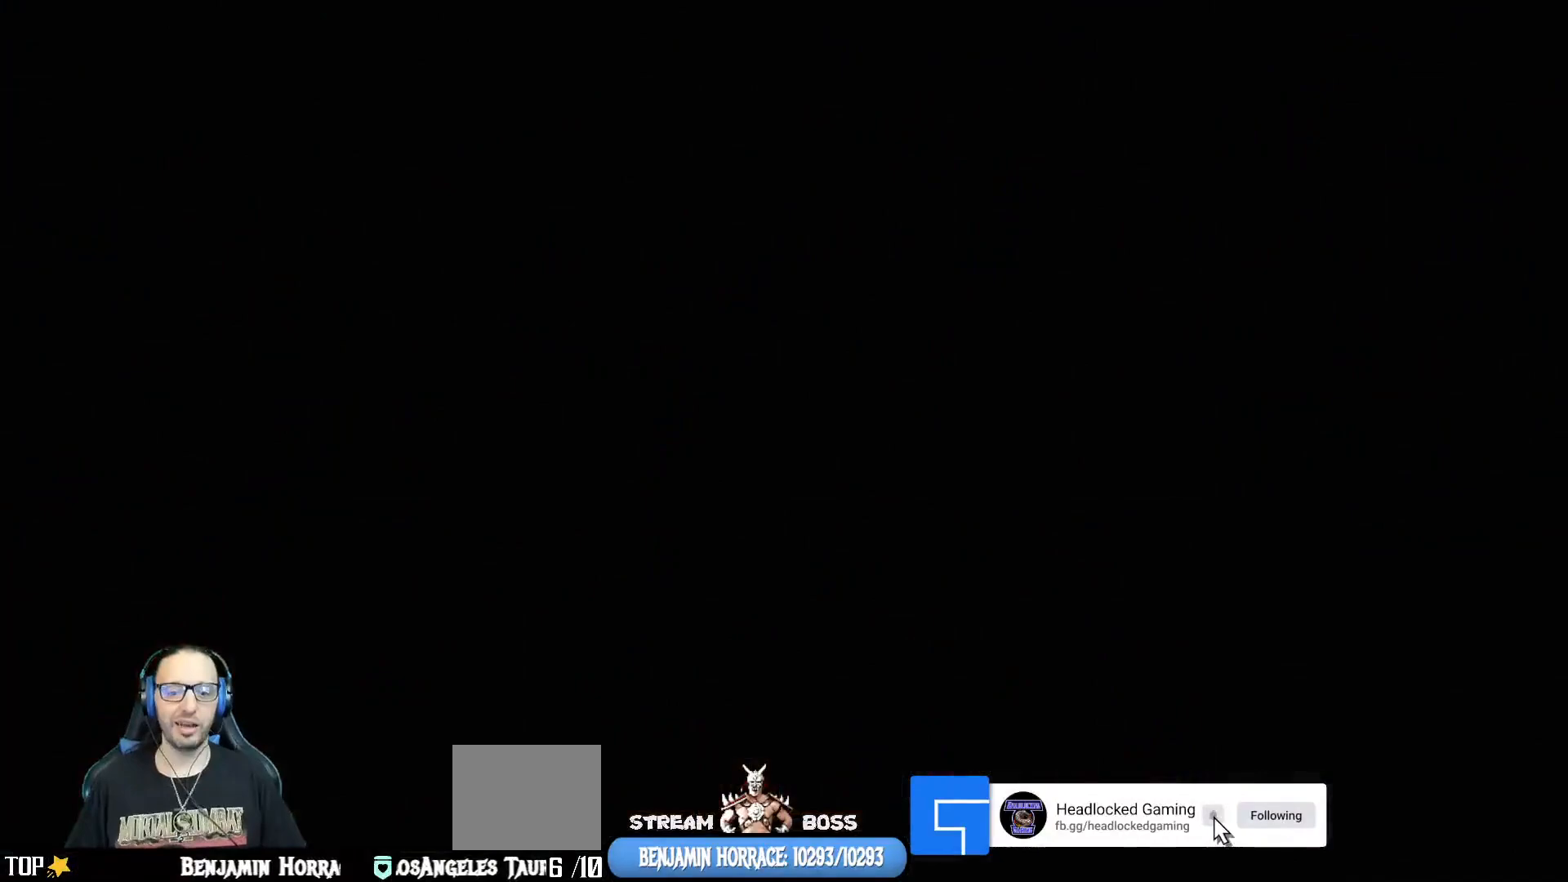
{"buttons": ["L1"], "left_stick": "center", "right_stick": "center", "events": [[150, "CROSS", "down"], [317, "CROSS", "up"], [383, "L1", "down"]]}
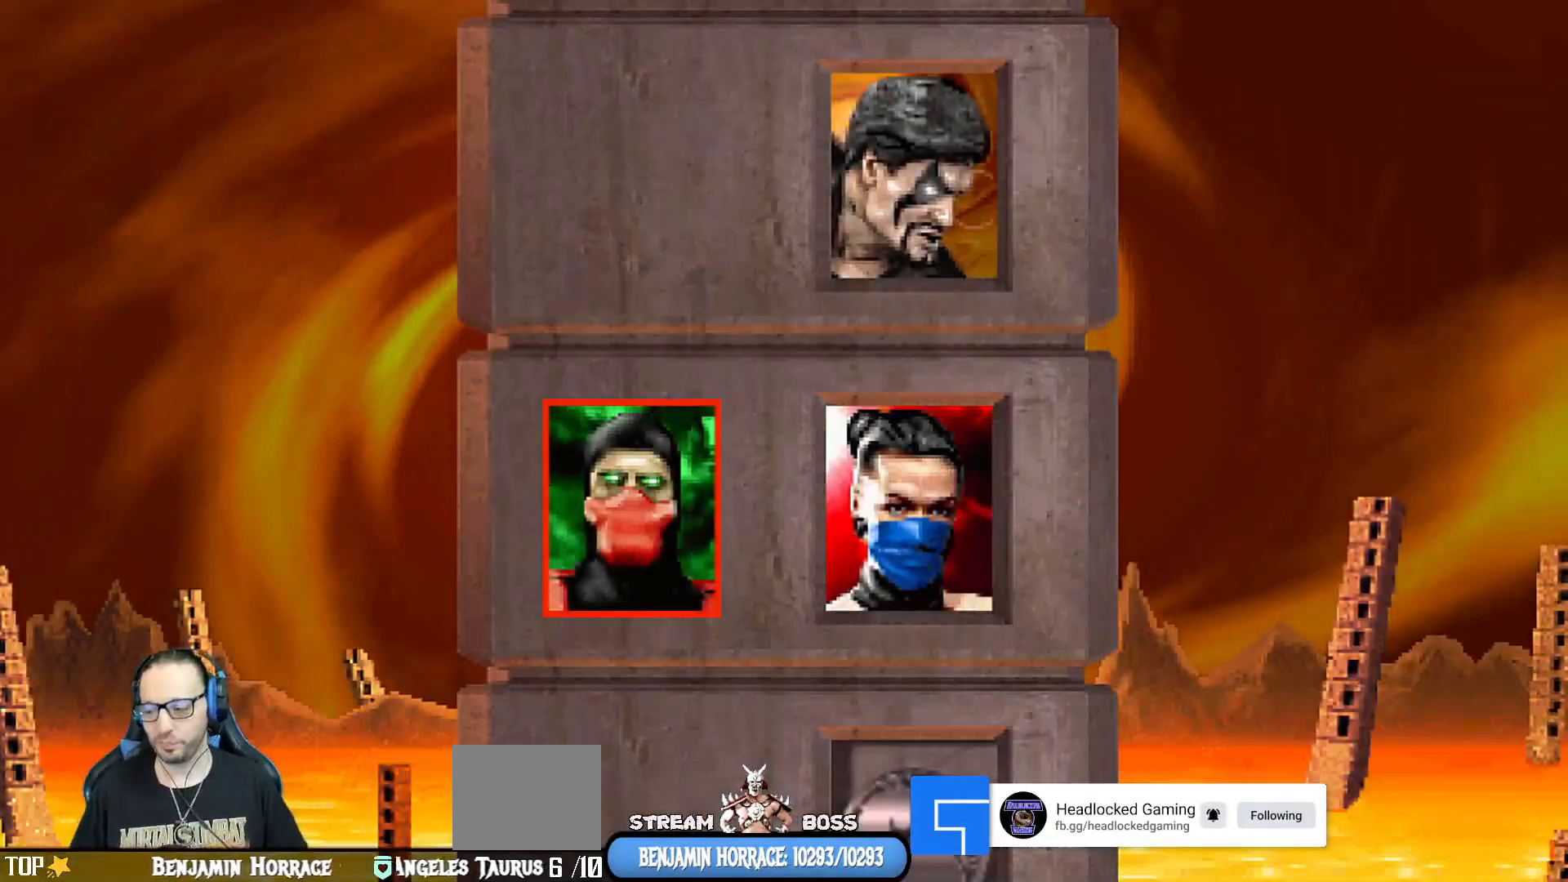
{"buttons": [], "left_stick": "center", "right_stick": "center", "events": [[33, "L1", "up"]]}
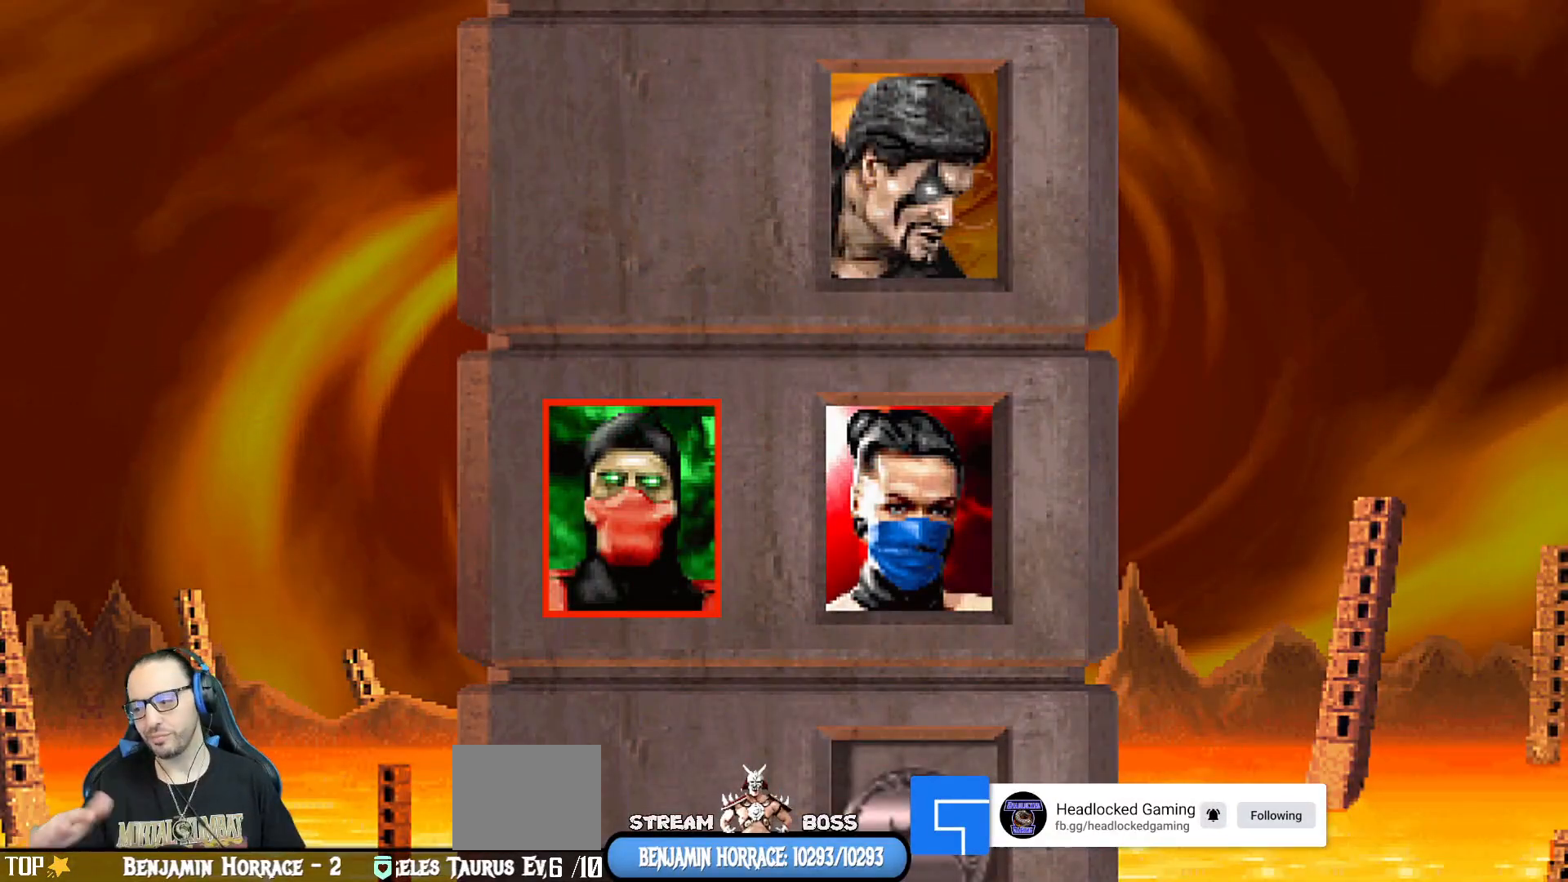
{"buttons": [], "left_stick": "center", "right_stick": "center", "events": []}
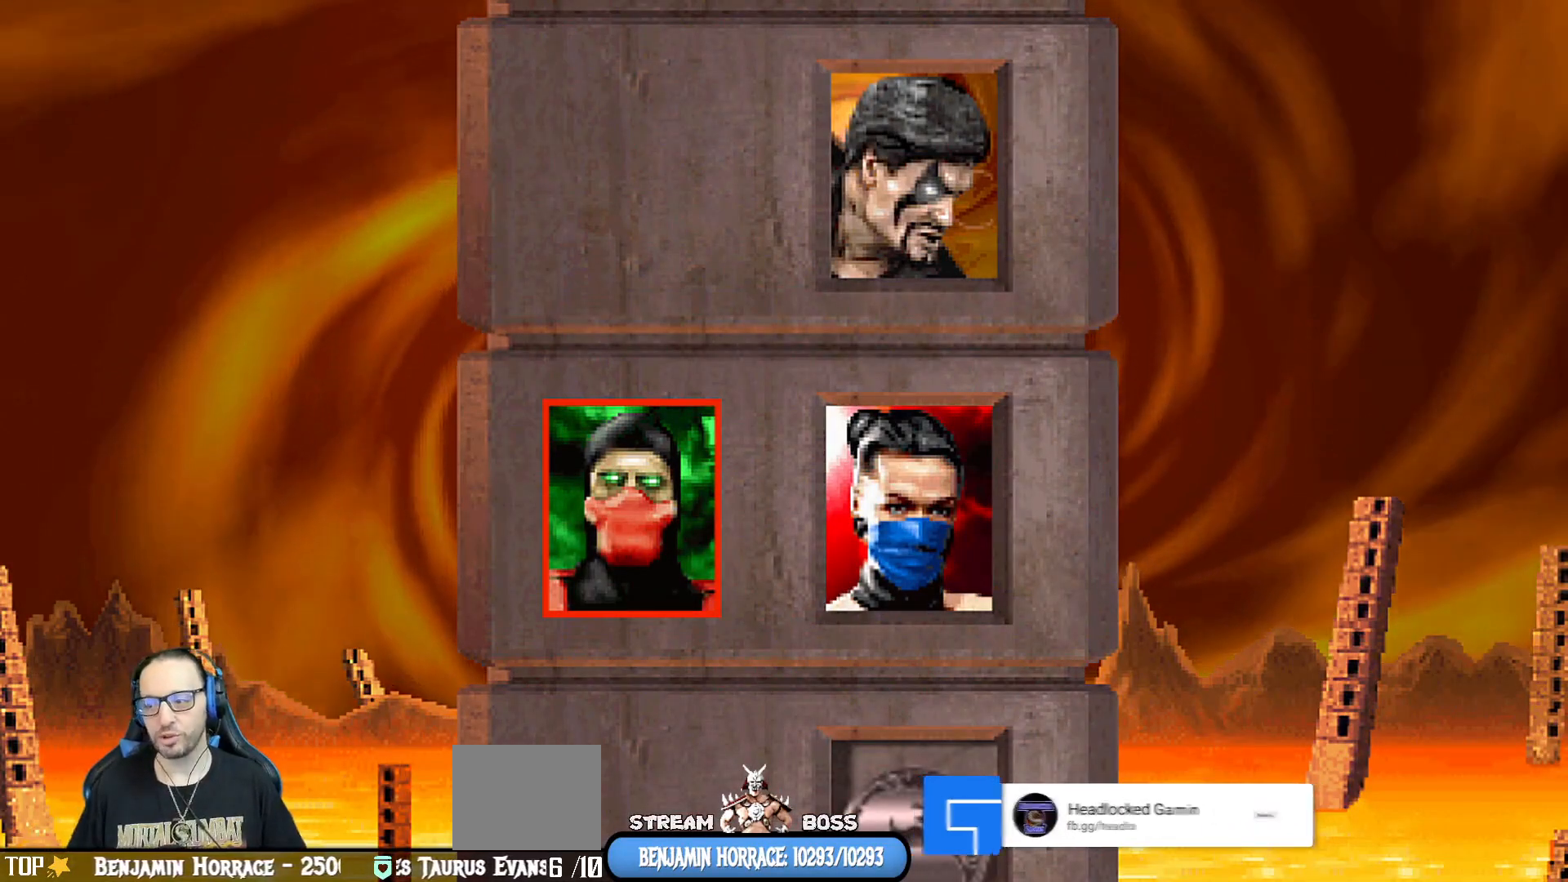
{"buttons": [], "left_stick": "center", "right_stick": "center", "events": [[283, "R1", "down"], [450, "R1", "up"]]}
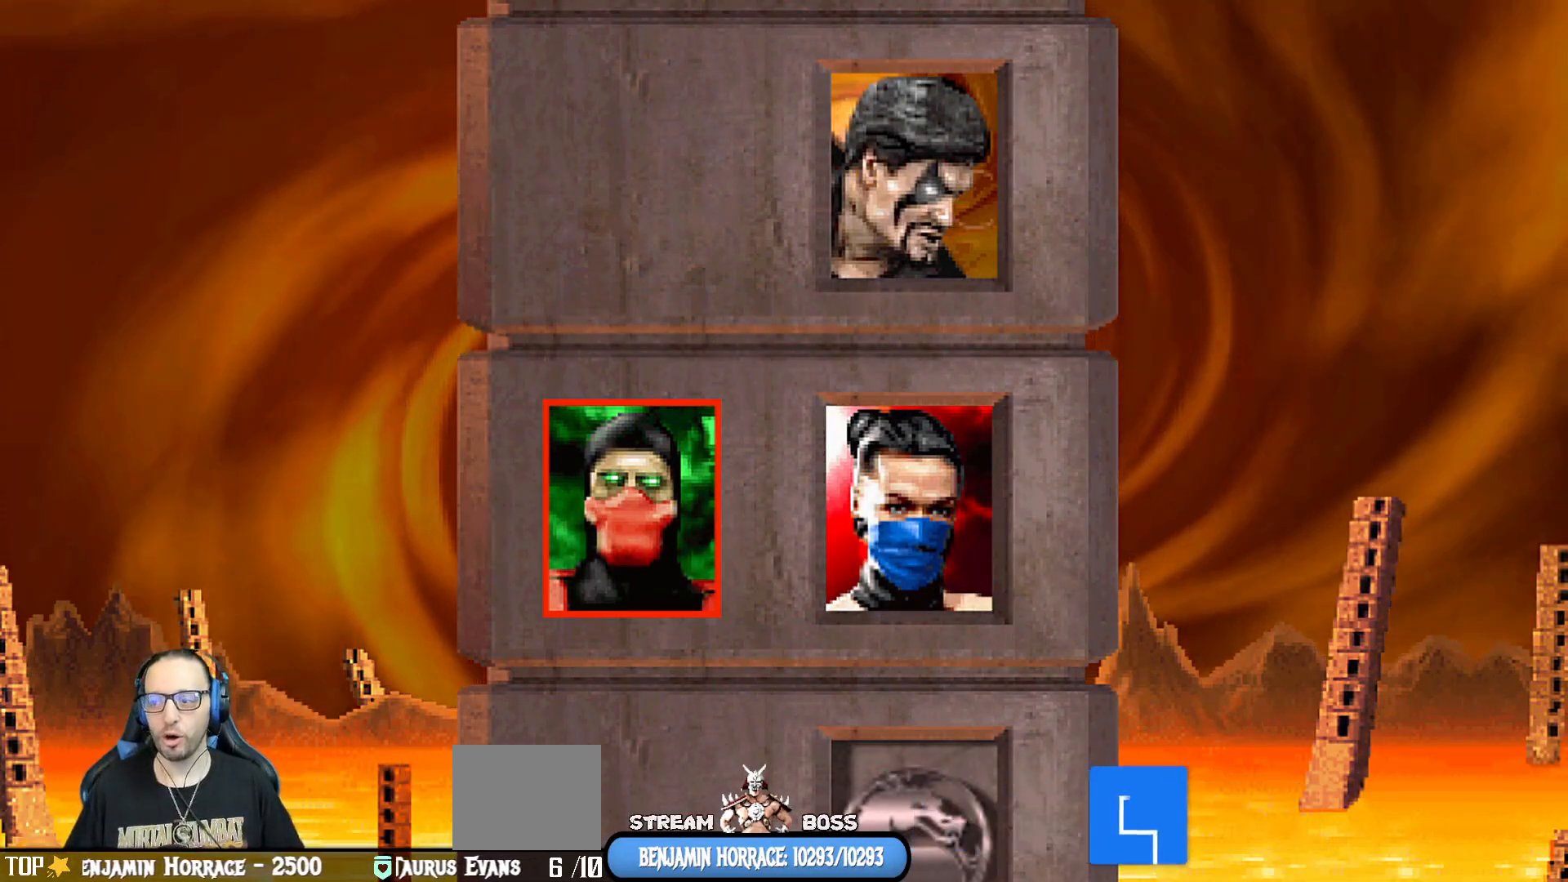
{"buttons": [], "left_stick": "center", "right_stick": "center", "events": []}
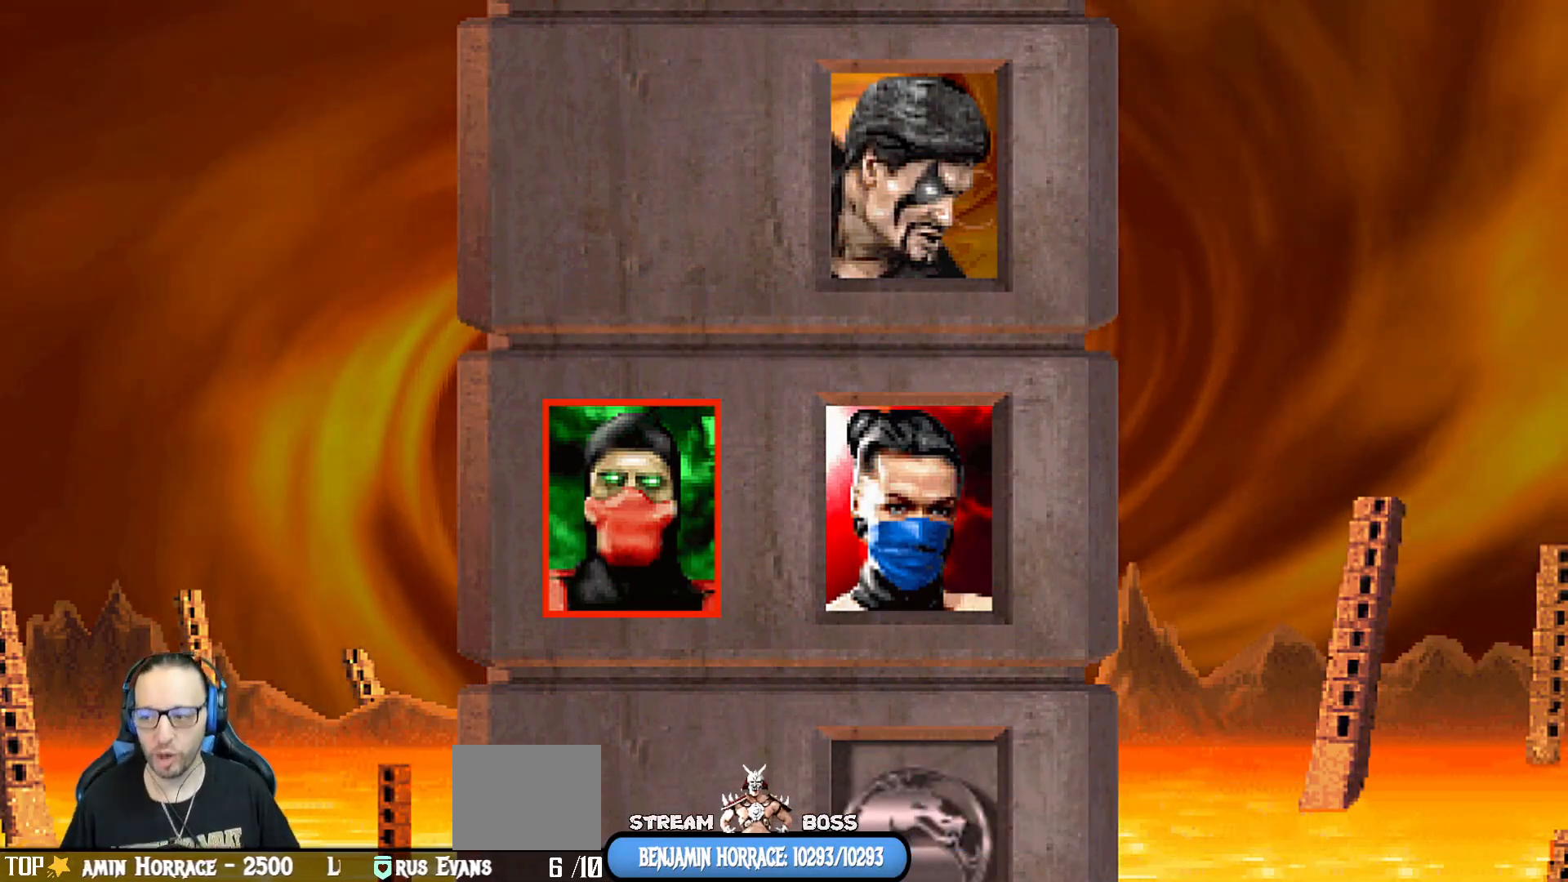
{"buttons": ["R1"], "left_stick": "center", "right_stick": "center"}
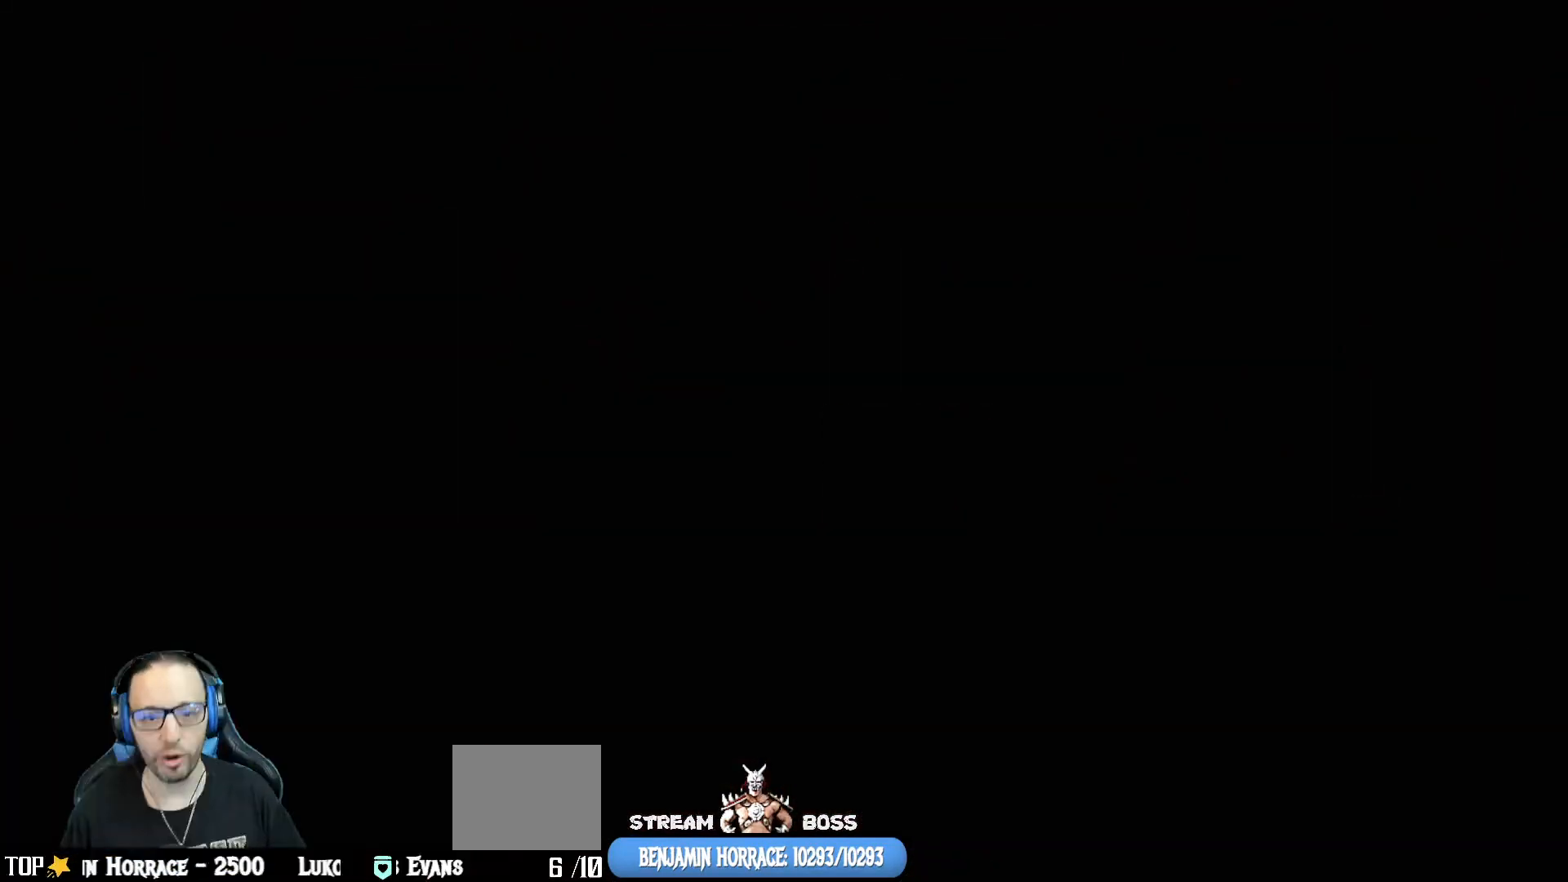
{"buttons": [], "left_stick": "center", "right_stick": "center", "events": [[33, "R1", "up"]]}
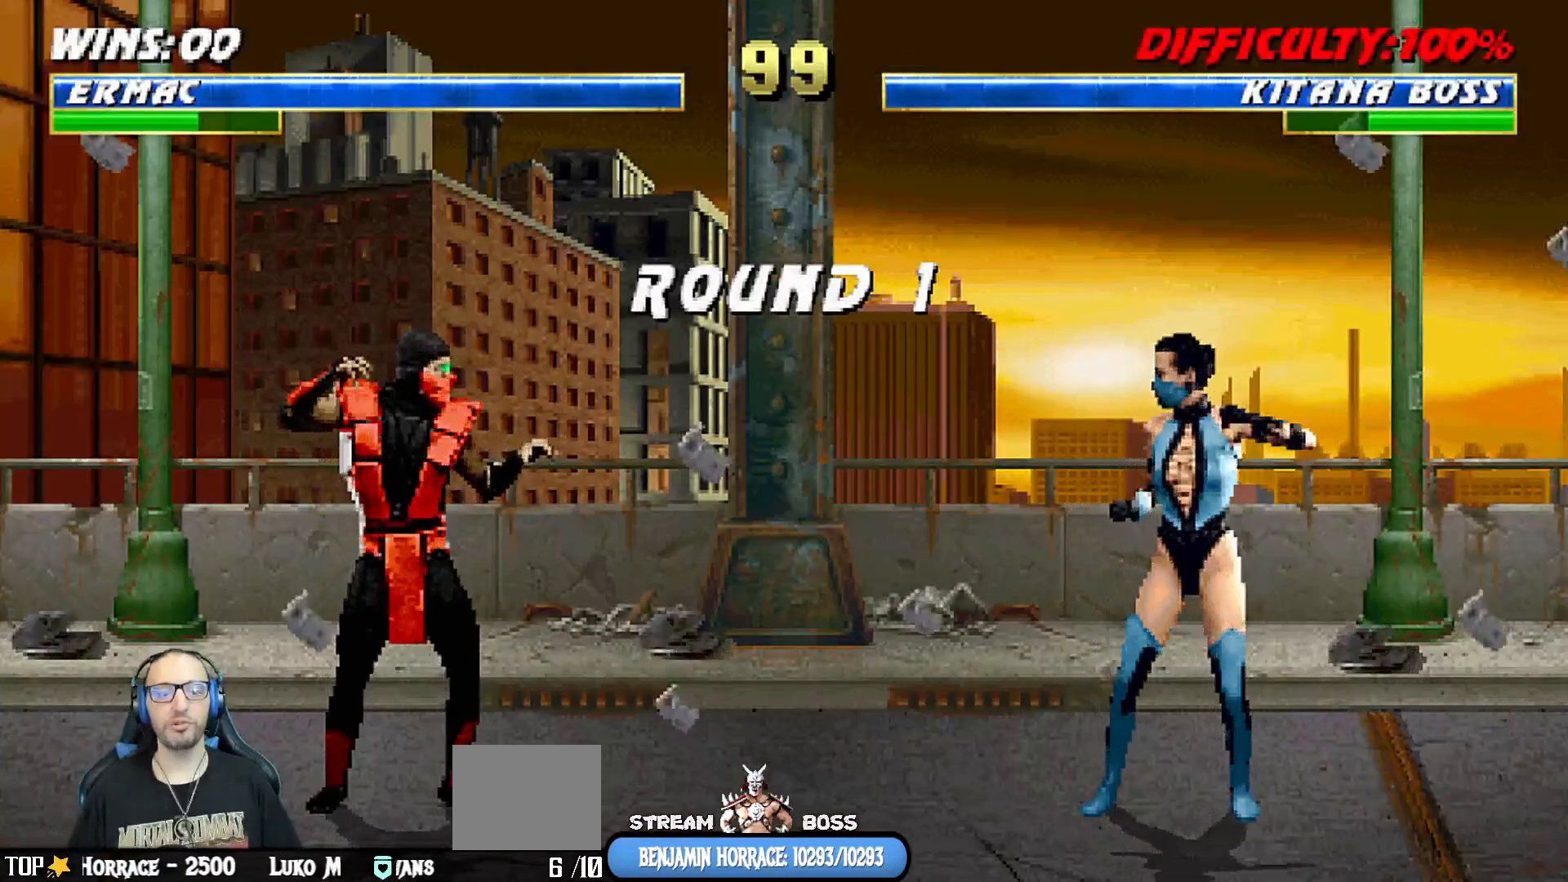
{"buttons": [], "left_stick": "center", "right_stick": "center", "events": [[83, "L1", "down"], [100, "DPAD_LEFT", "down"], [133, "DPAD_LEFT", "up"], [183, "R1", "down"], [217, "L1", "up"], [333, "R1", "up"]]}
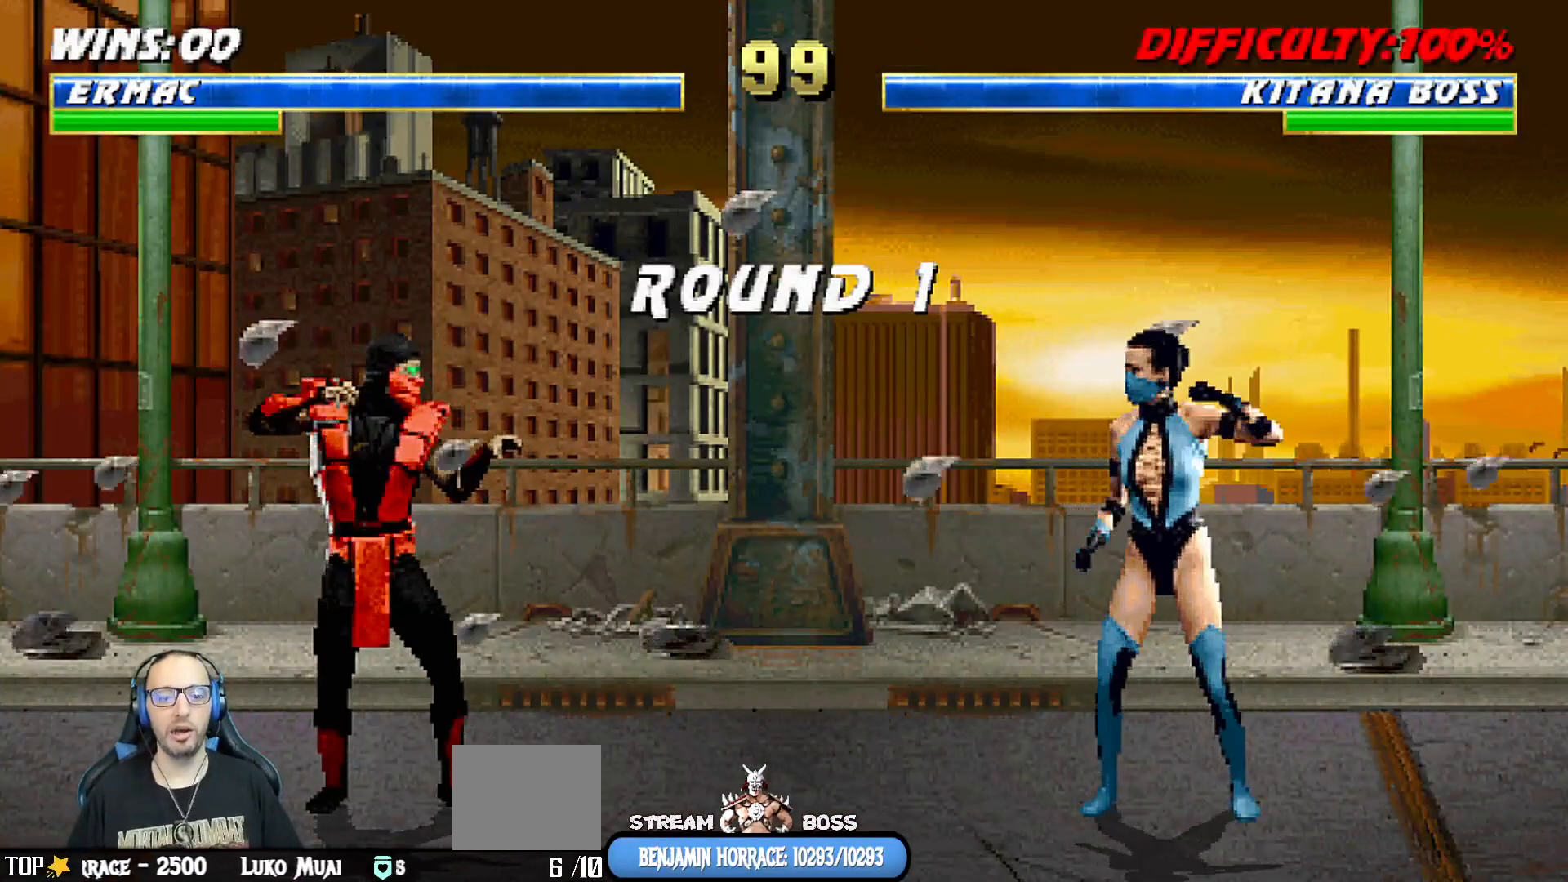
{"buttons": [], "left_stick": "center", "right_stick": "center", "events": []}
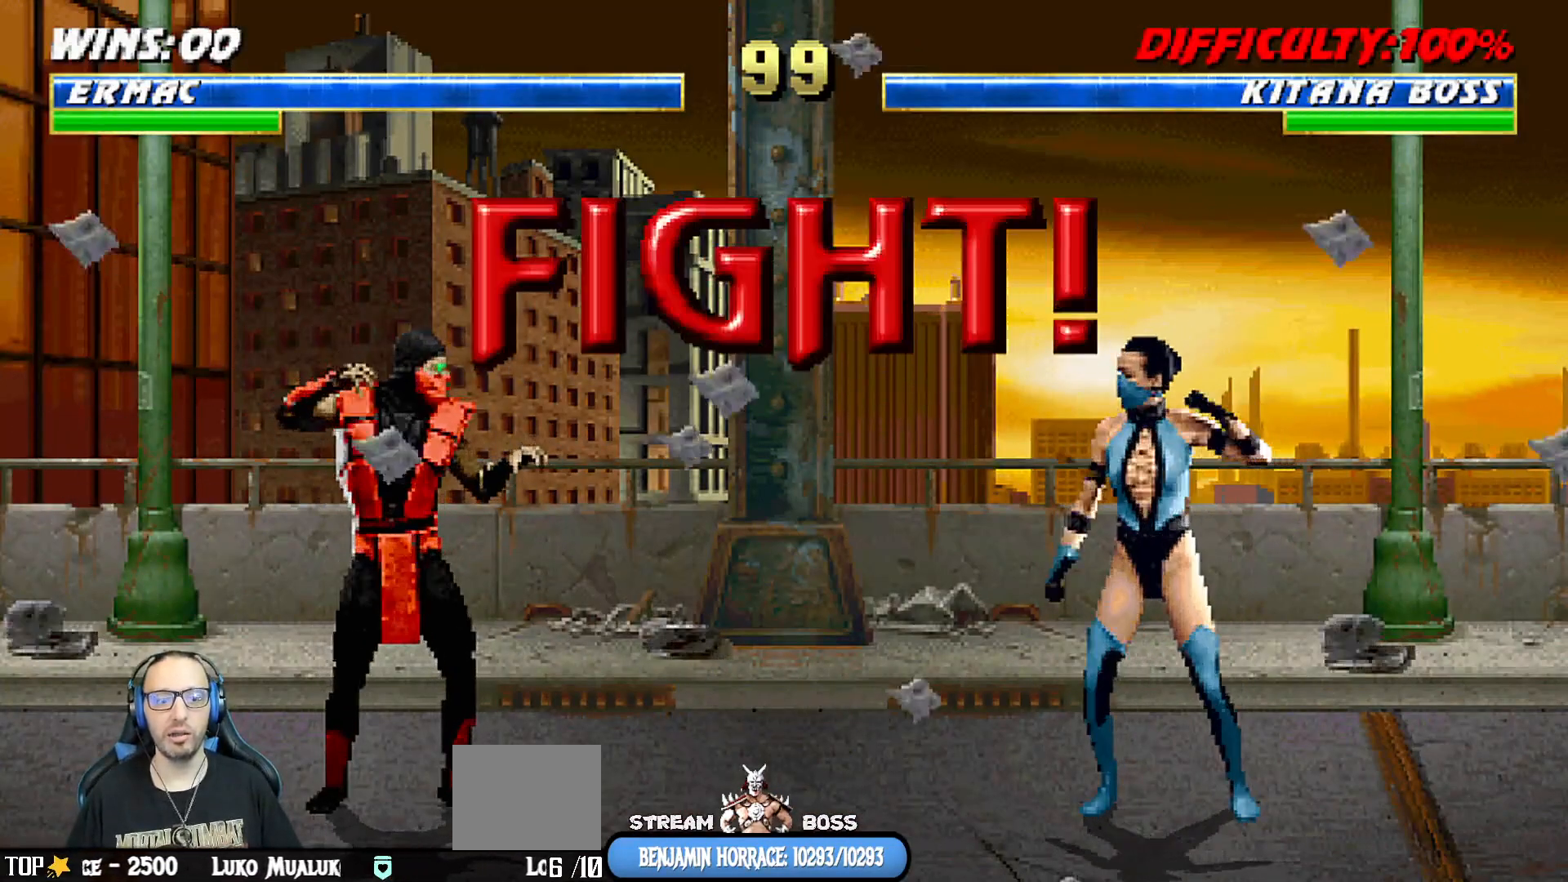
{"buttons": [], "left_stick": "center", "right_stick": "center", "events": []}
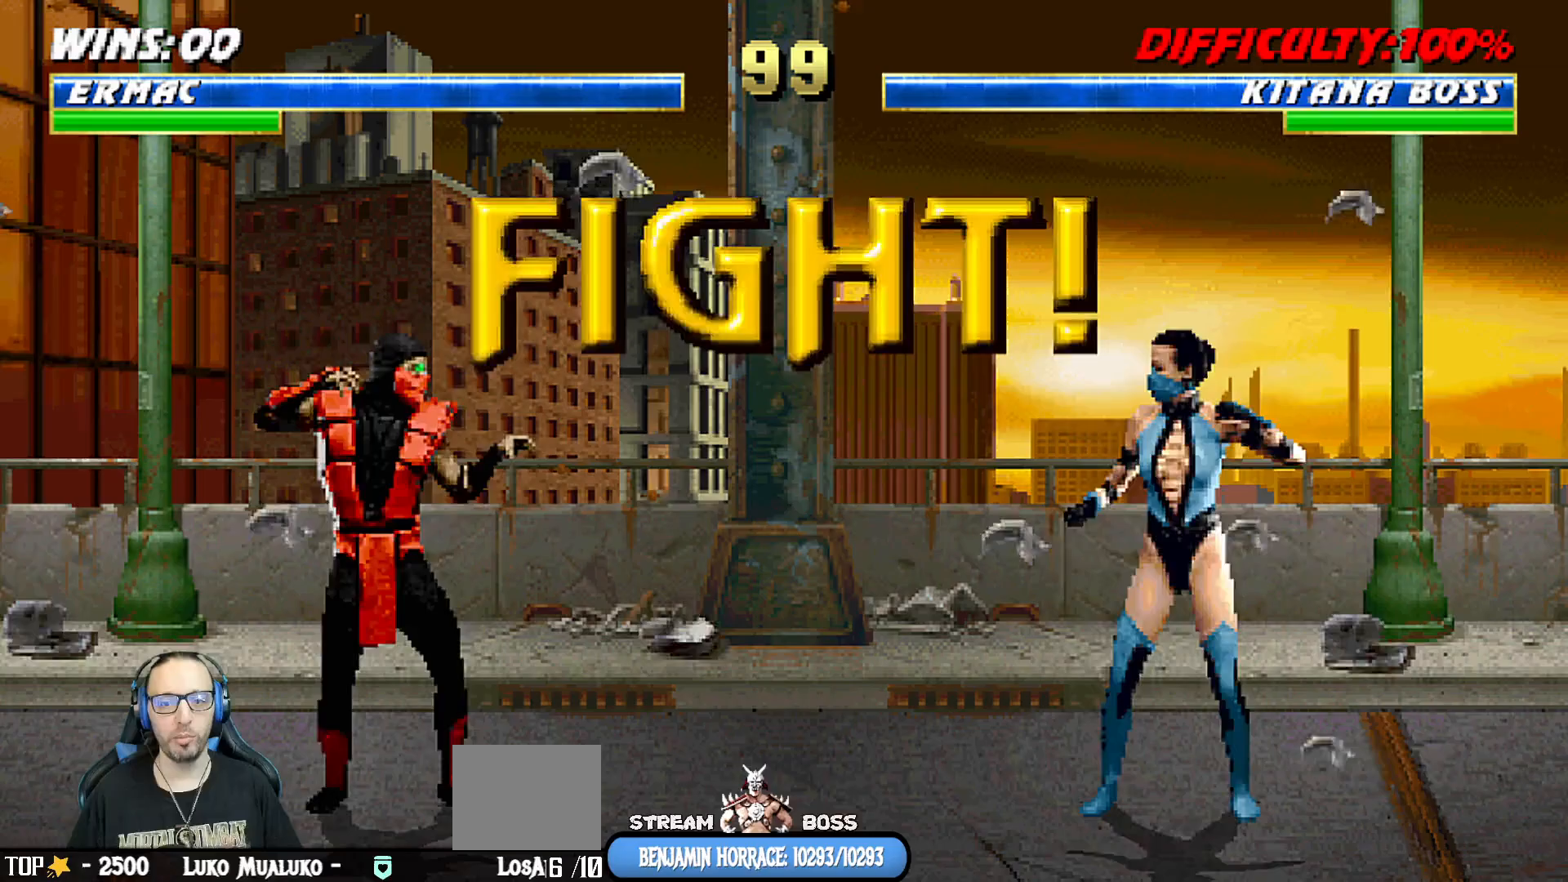
{"buttons": ["DPAD_DOWN"], "left_stick": "center", "right_stick": "center", "events": [[100, "DPAD_LEFT", "down"], [133, "DPAD_DOWN", "down"], [167, "DPAD_LEFT", "up"], [250, "DPAD_LEFT", "down"], [300, "DPAD_DOWN", "up"], [350, "TRIANGLE", "down"], [367, "DPAD_LEFT", "up"], [483, "DPAD_DOWN", "down"], [483, "TRIANGLE", "up"]]}
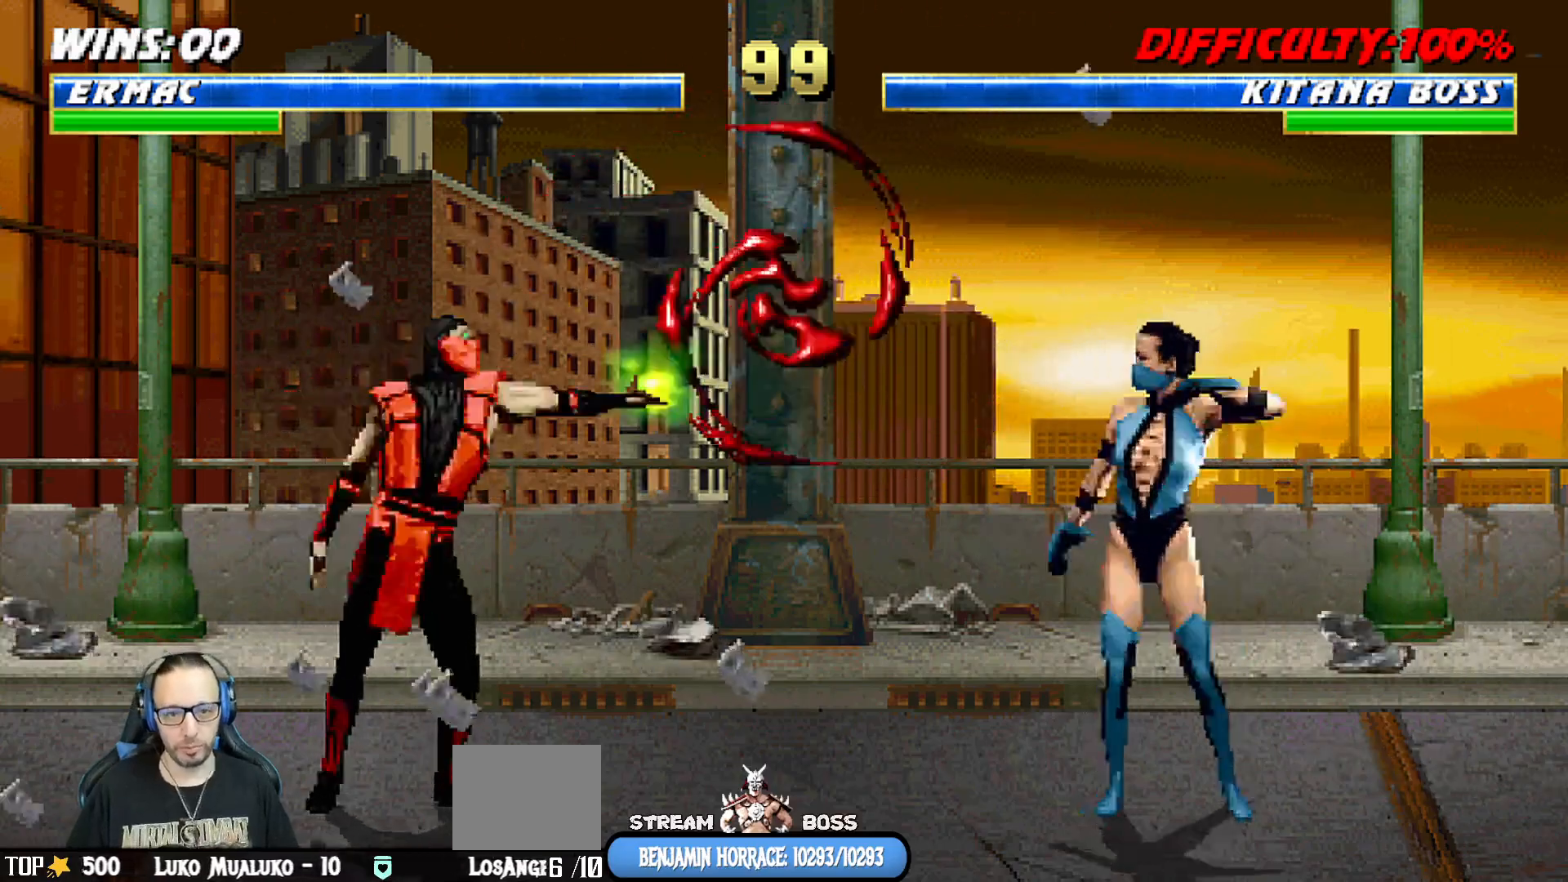
{"buttons": [], "left_stick": "center", "right_stick": "center", "events": [[17, "DPAD_LEFT", "down"], [67, "TRIANGLE", "down"], [83, "DPAD_DOWN", "up"], [133, "L1", "down"], [150, "DPAD_UP", "down"], [150, "TRIANGLE", "up"], [167, "R1", "down"], [300, "DPAD_LEFT", "up"], [300, "DPAD_UP", "up"], [317, "L1", "up"], [417, "R1", "up"]]}
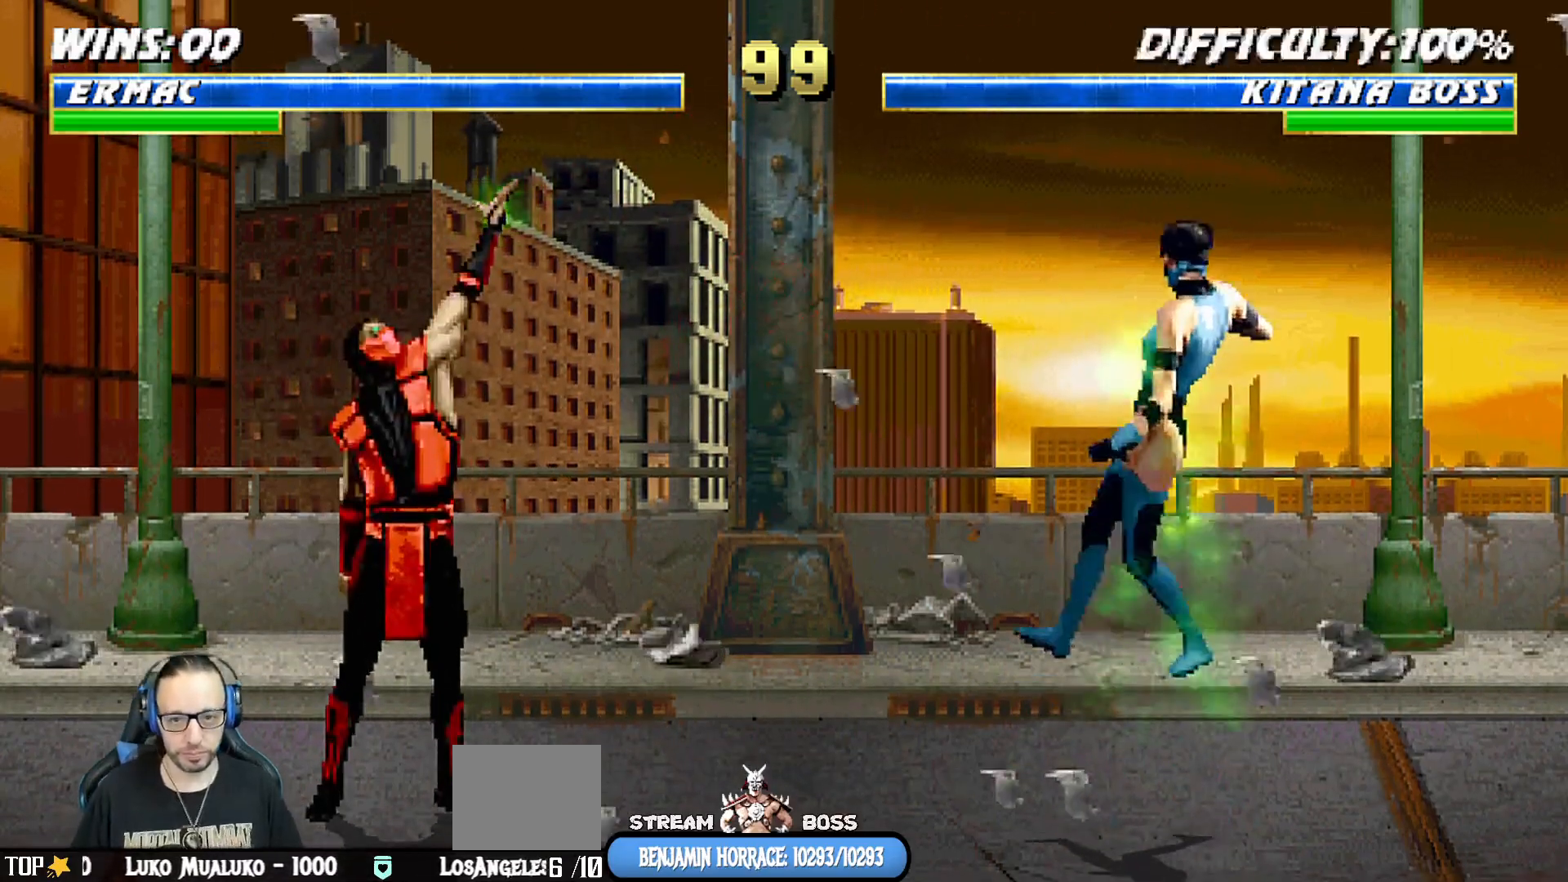
{"buttons": ["L1", "DPAD_RIGHT"], "left_stick": "center", "right_stick": "center", "events": [[483, "DPAD_RIGHT", "down"], [483, "L1", "down"]]}
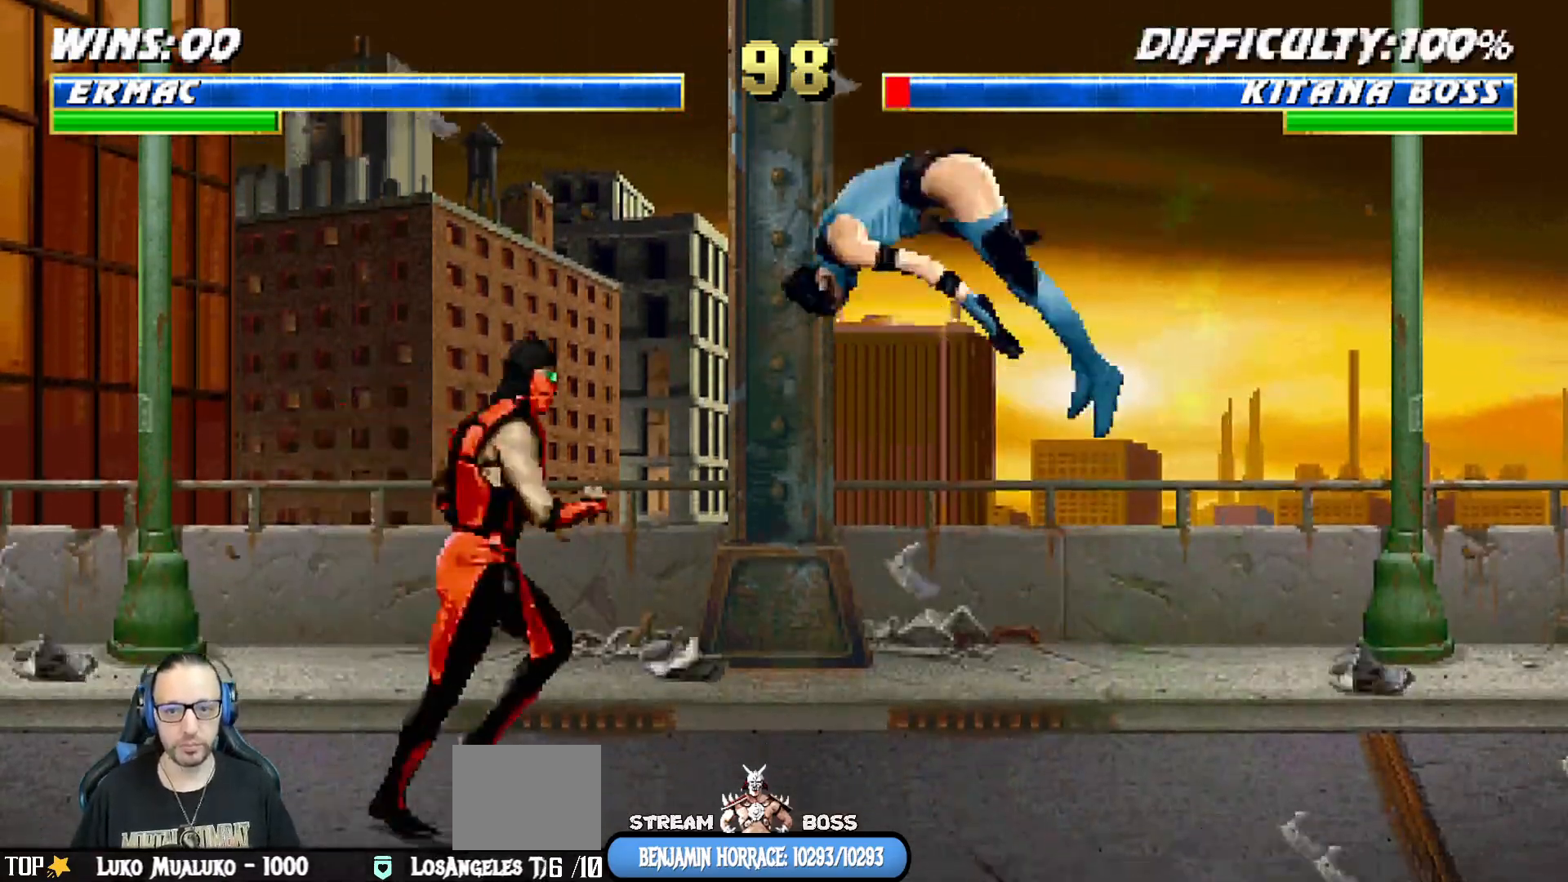
{"buttons": ["L1", "DPAD_UP", "DPAD_RIGHT"], "left_stick": "center", "right_stick": "center", "events": [[67, "DPAD_RIGHT", "up"], [83, "L1", "up"], [100, "SQUARE", "down"], [233, "SQUARE", "up"], [300, "DPAD_RIGHT", "down"], [317, "DPAD_UP", "down"], [317, "L1", "down"]]}
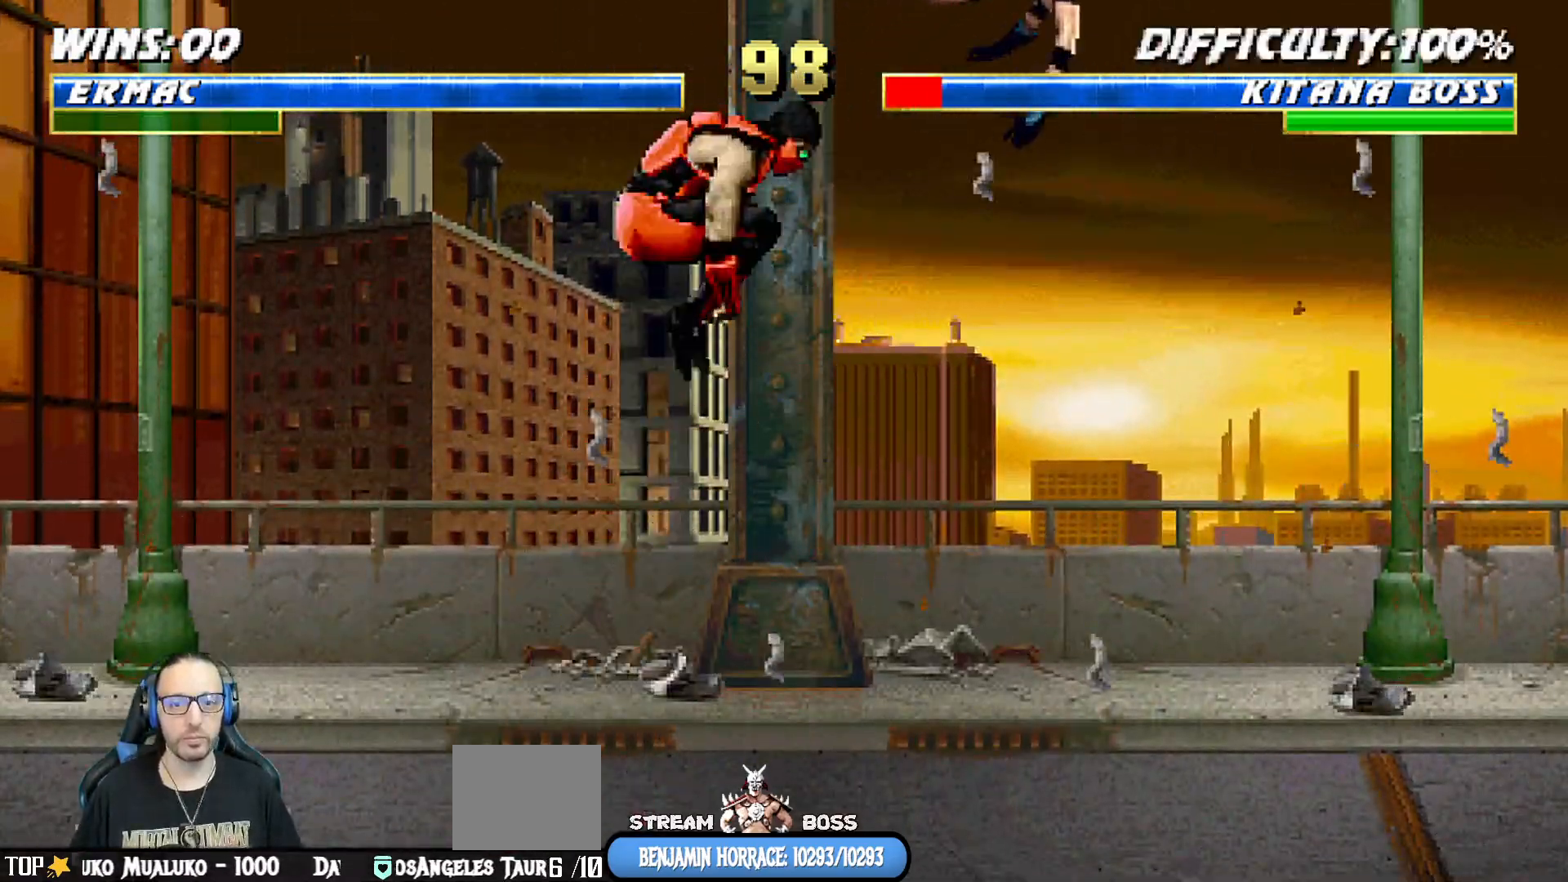
{"buttons": ["DPAD_DOWN", "DPAD_LEFT"], "left_stick": "center", "right_stick": "center"}
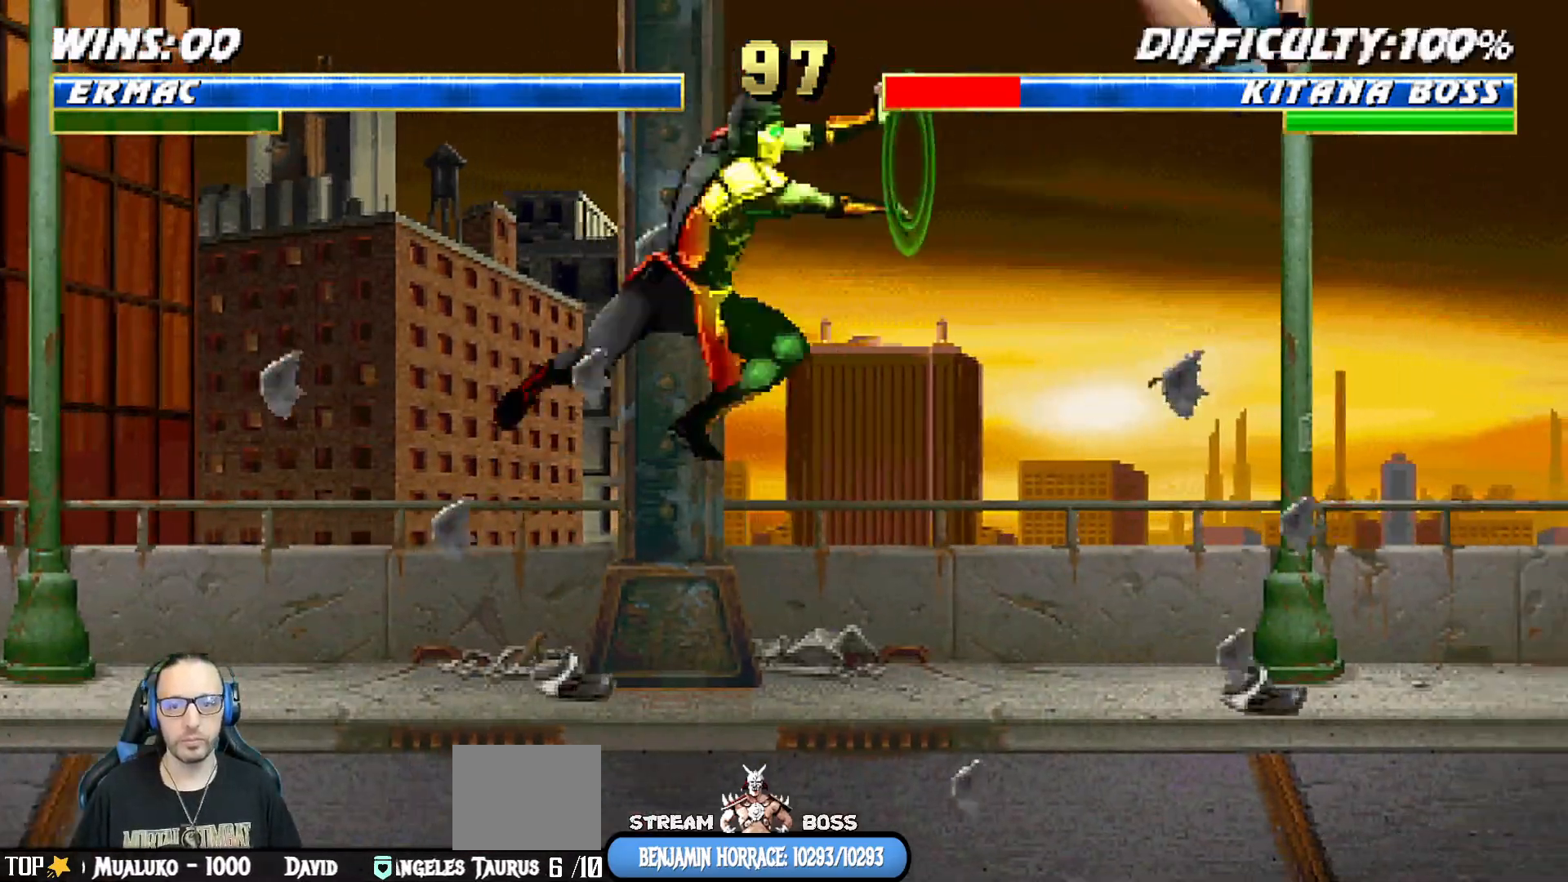
{"buttons": ["L1", "DPAD_RIGHT"], "left_stick": "center", "right_stick": "center", "events": [[17, "CROSS", "down"], [50, "DPAD_DOWN", "up"], [100, "CROSS", "up"], [133, "DPAD_LEFT", "up"], [150, "CROSS", "down"], [300, "CROSS", "up"], [383, "DPAD_RIGHT", "down"], [450, "L1", "down"]]}
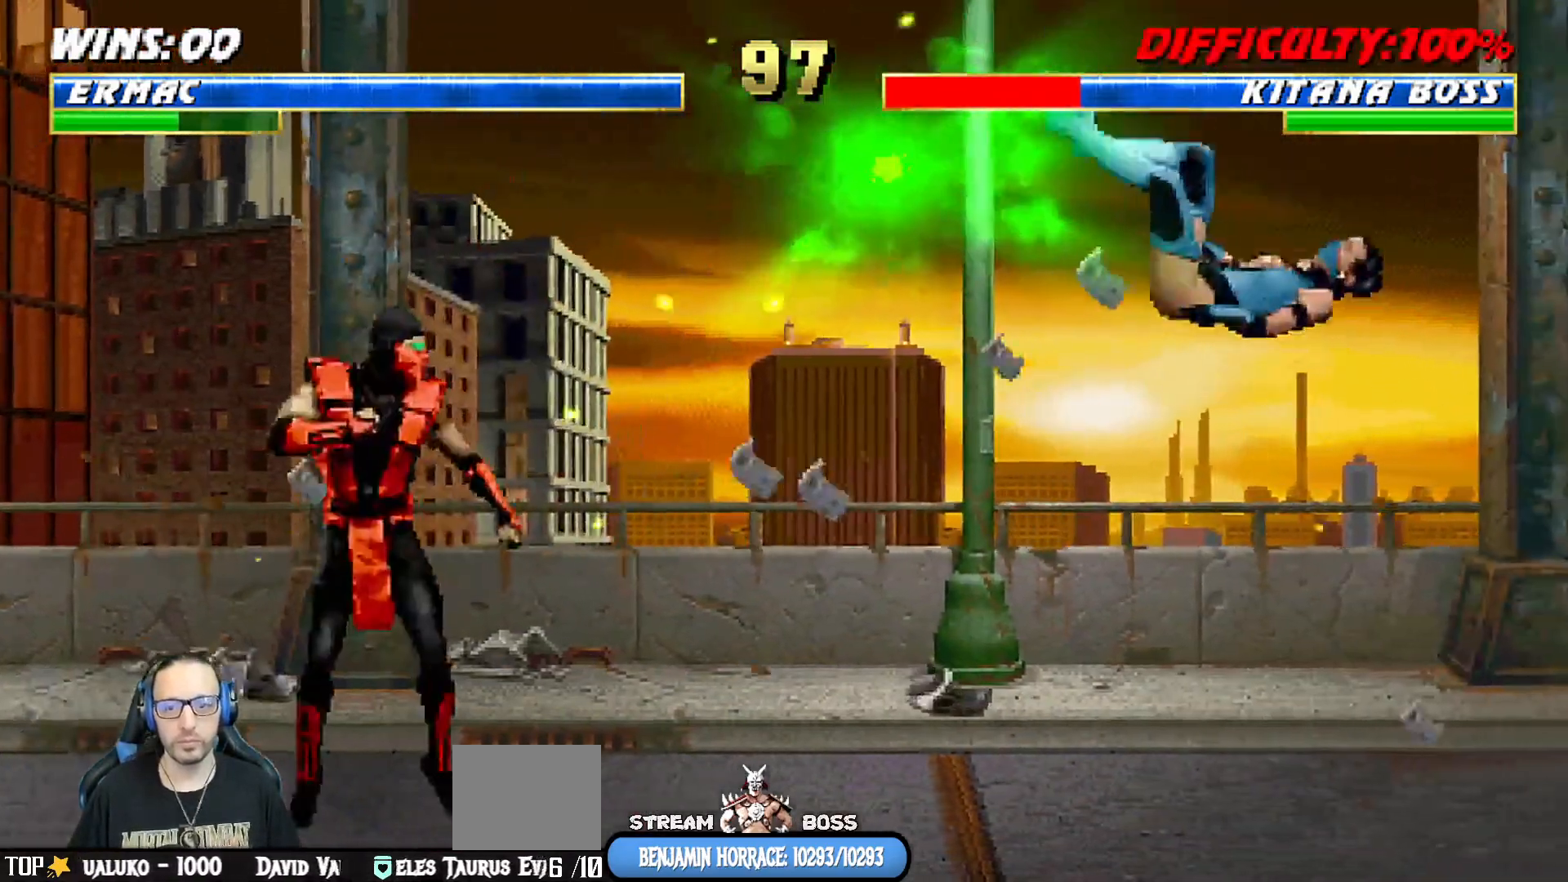
{"buttons": ["L1", "DPAD_UP", "DPAD_RIGHT"], "left_stick": "center", "right_stick": "center", "events": [[433, "DPAD_UP", "down"]]}
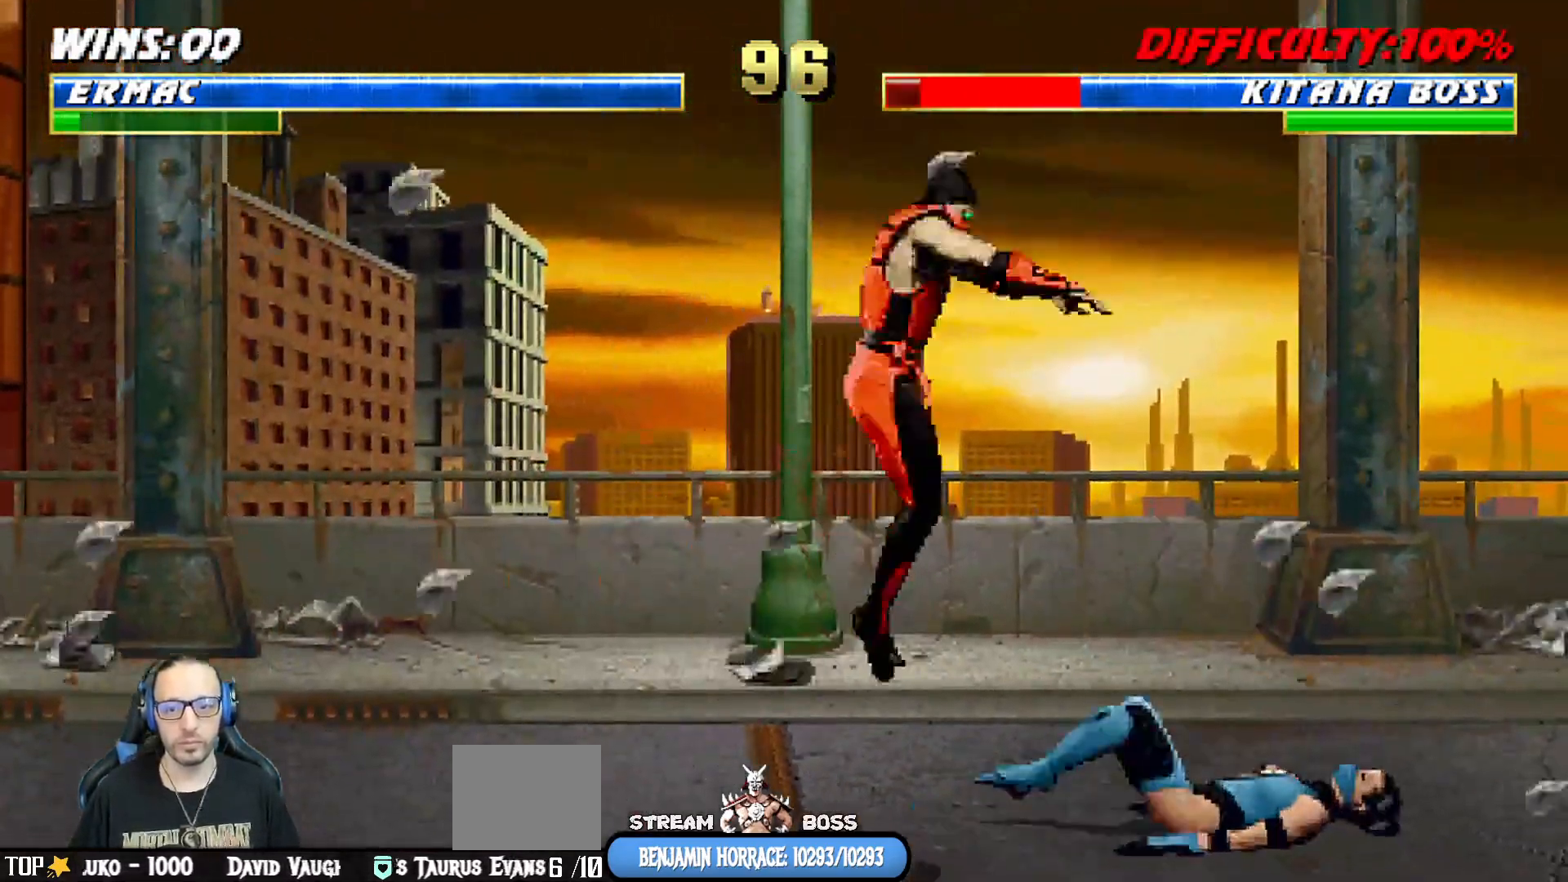
{"buttons": ["L1"], "left_stick": "center", "right_stick": "center", "events": [[117, "DPAD_RIGHT", "up"], [133, "DPAD_DOWN", "down"], [133, "DPAD_UP", "up"], [167, "DPAD_DOWN", "up"], [183, "DPAD_LEFT", "down"], [367, "SQUARE", "down"], [433, "SQUARE", "up"], [450, "DPAD_LEFT", "up"]]}
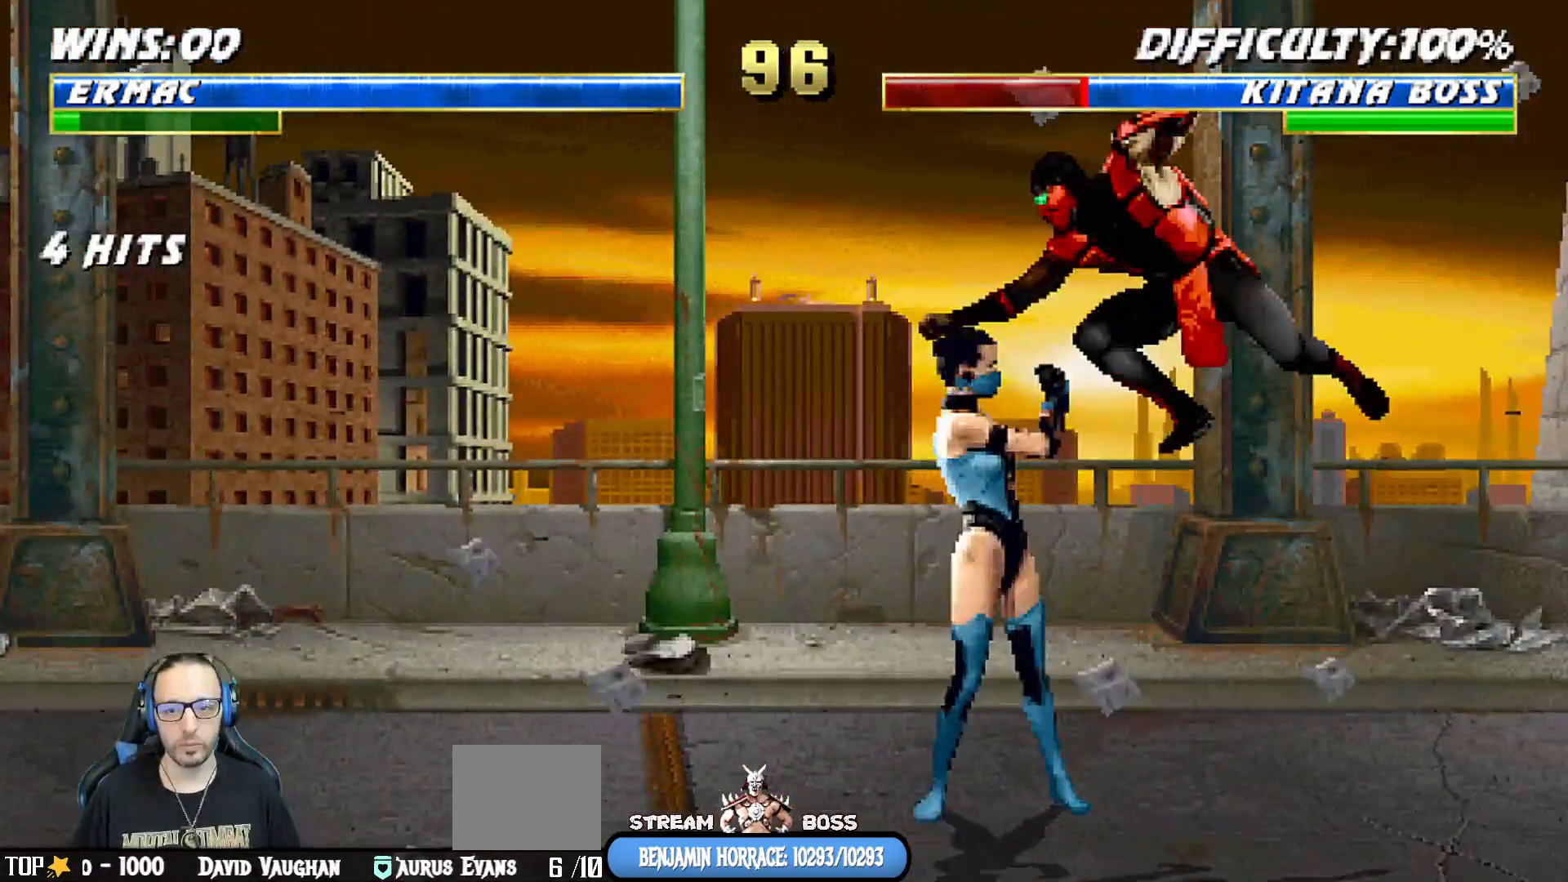
{"buttons": ["CROSS", "L1"], "left_stick": "center", "right_stick": "center", "events": [[17, "TRIANGLE", "down"], [100, "TRIANGLE", "up"], [150, "CROSS", "down"]]}
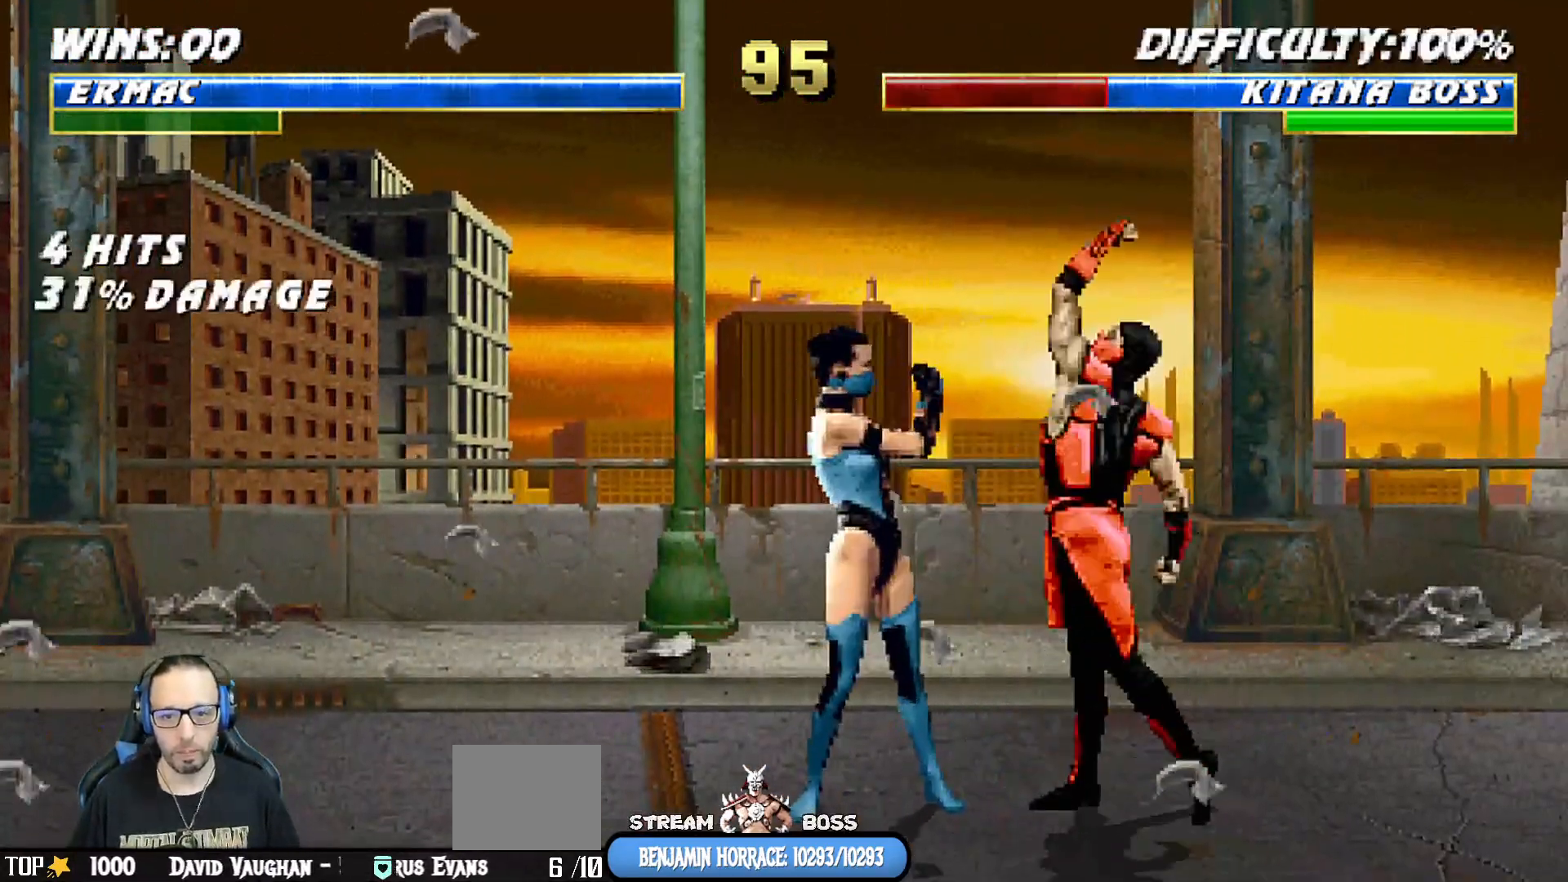
{"buttons": ["DPAD_RIGHT"], "left_stick": "center", "right_stick": "center", "events": [[117, "L1", "up"], [167, "CROSS", "up"], [300, "DPAD_RIGHT", "down"]]}
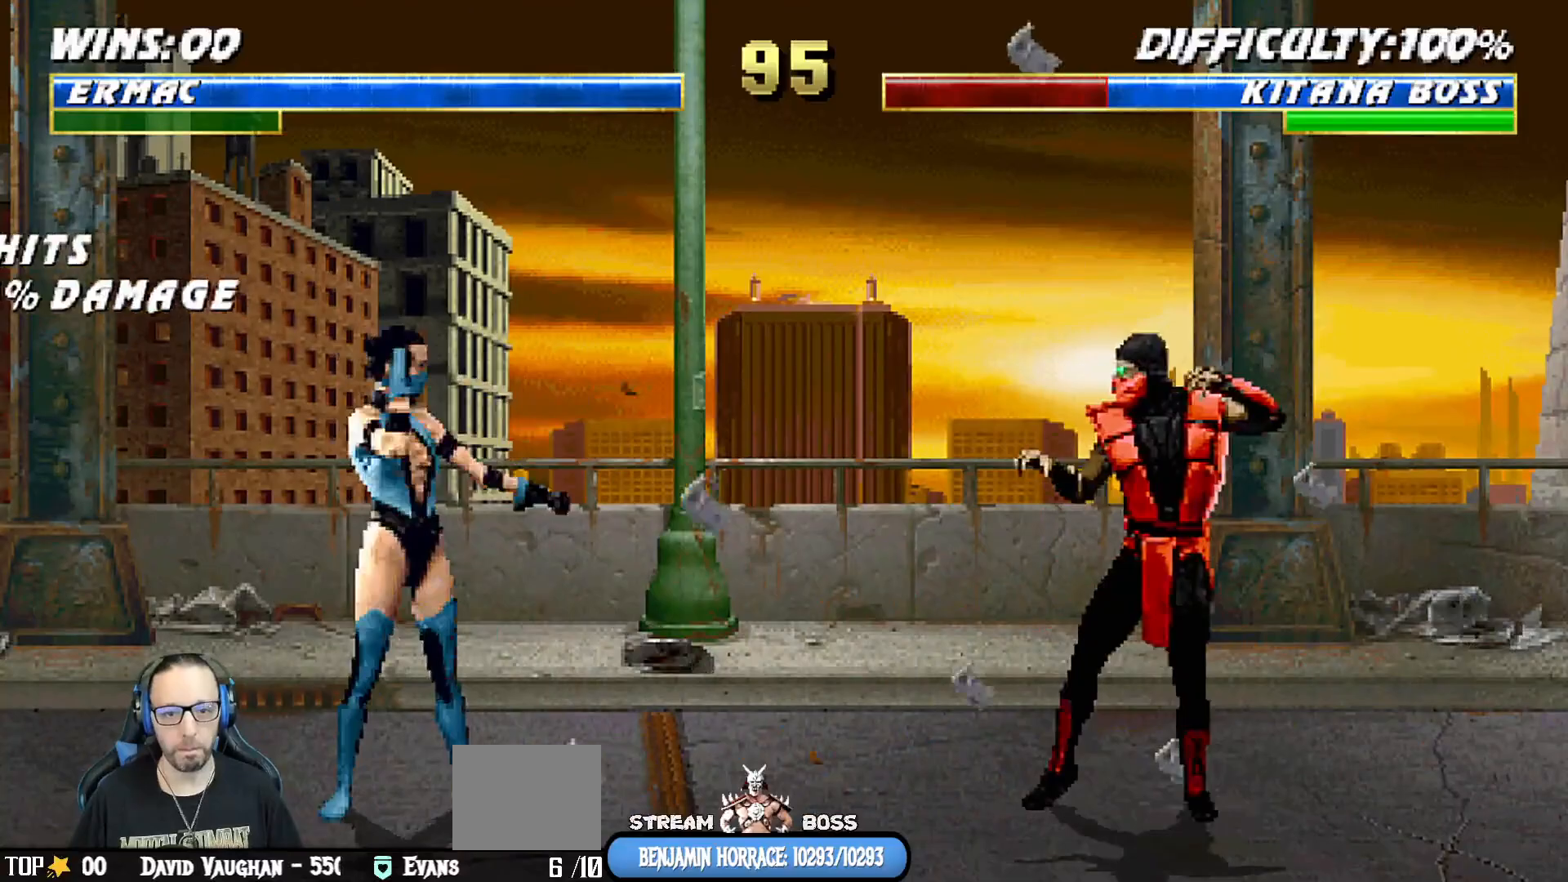
{"buttons": ["L1", "DPAD_RIGHT"], "left_stick": "center", "right_stick": "center", "events": [[50, "DPAD_RIGHT", "up"], [100, "L1", "down"], [117, "DPAD_LEFT", "down"], [117, "DPAD_UP", "down"], [333, "DPAD_LEFT", "up"], [350, "DPAD_UP", "up"], [383, "DPAD_RIGHT", "down"]]}
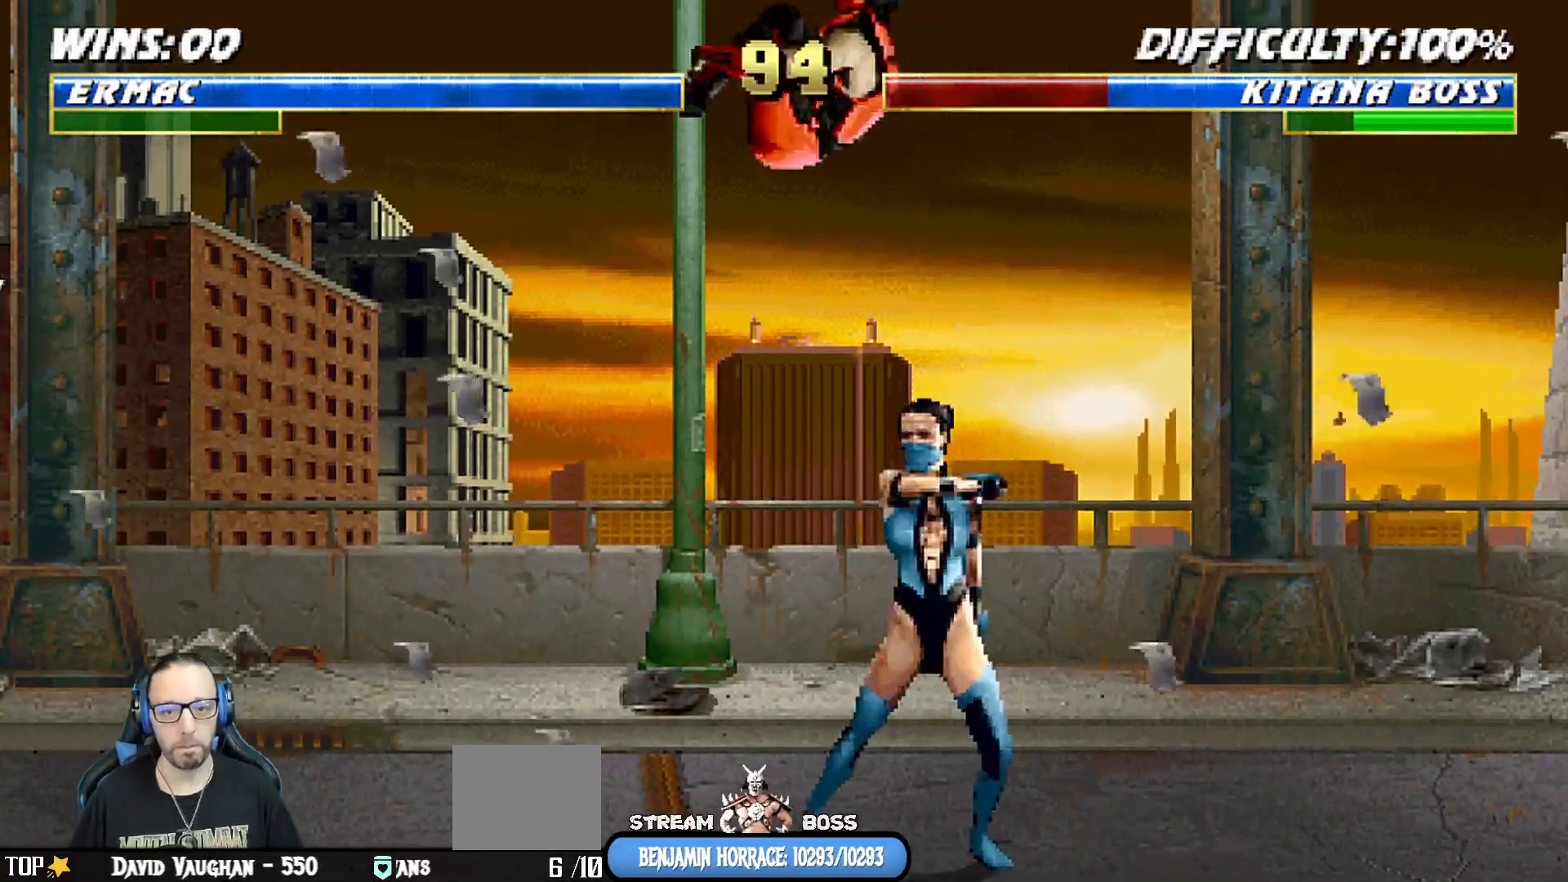
{"buttons": ["L1", "R1", "DPAD_DOWN", "DPAD_LEFT"], "left_stick": "center", "right_stick": "center", "events": [[33, "SQUARE", "down"], [50, "DPAD_RIGHT", "up"], [100, "SQUARE", "up"], [183, "TRIANGLE", "down"], [283, "TRIANGLE", "up"], [317, "CROSS", "down"], [350, "DPAD_DOWN", "down"], [367, "DPAD_LEFT", "down"], [417, "R1", "down"], [467, "CROSS", "up"]]}
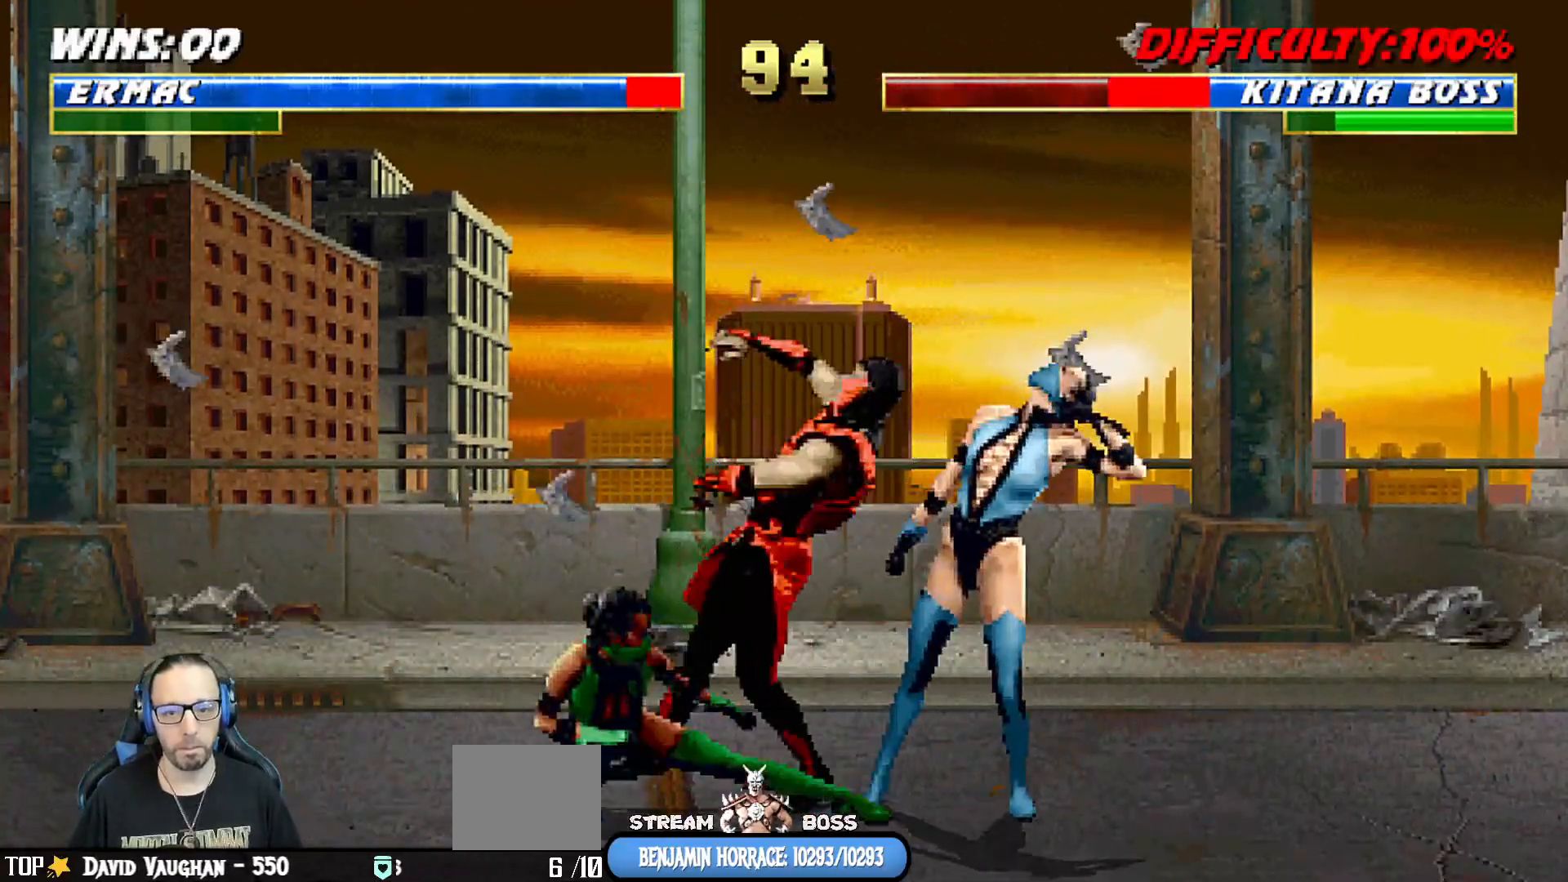
{"buttons": ["L1", "R1", "DPAD_DOWN", "DPAD_LEFT"], "left_stick": "center", "right_stick": "center", "events": []}
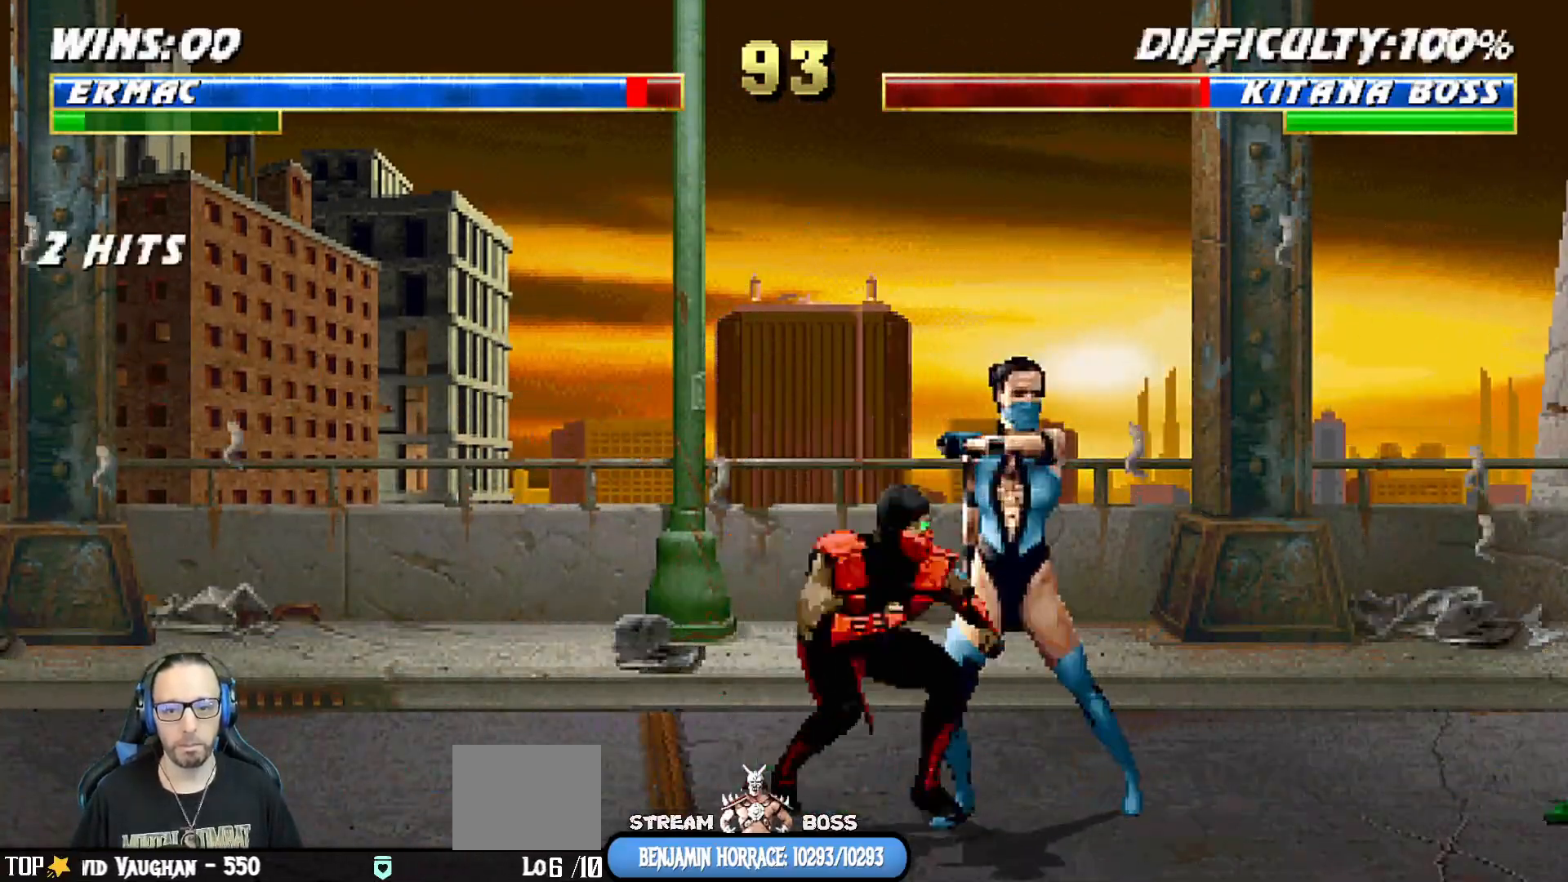
{"buttons": ["R1"], "left_stick": "center", "right_stick": "center", "events": [[433, "DPAD_LEFT", "up"], [450, "DPAD_DOWN", "up"], [467, "L1", "up"]]}
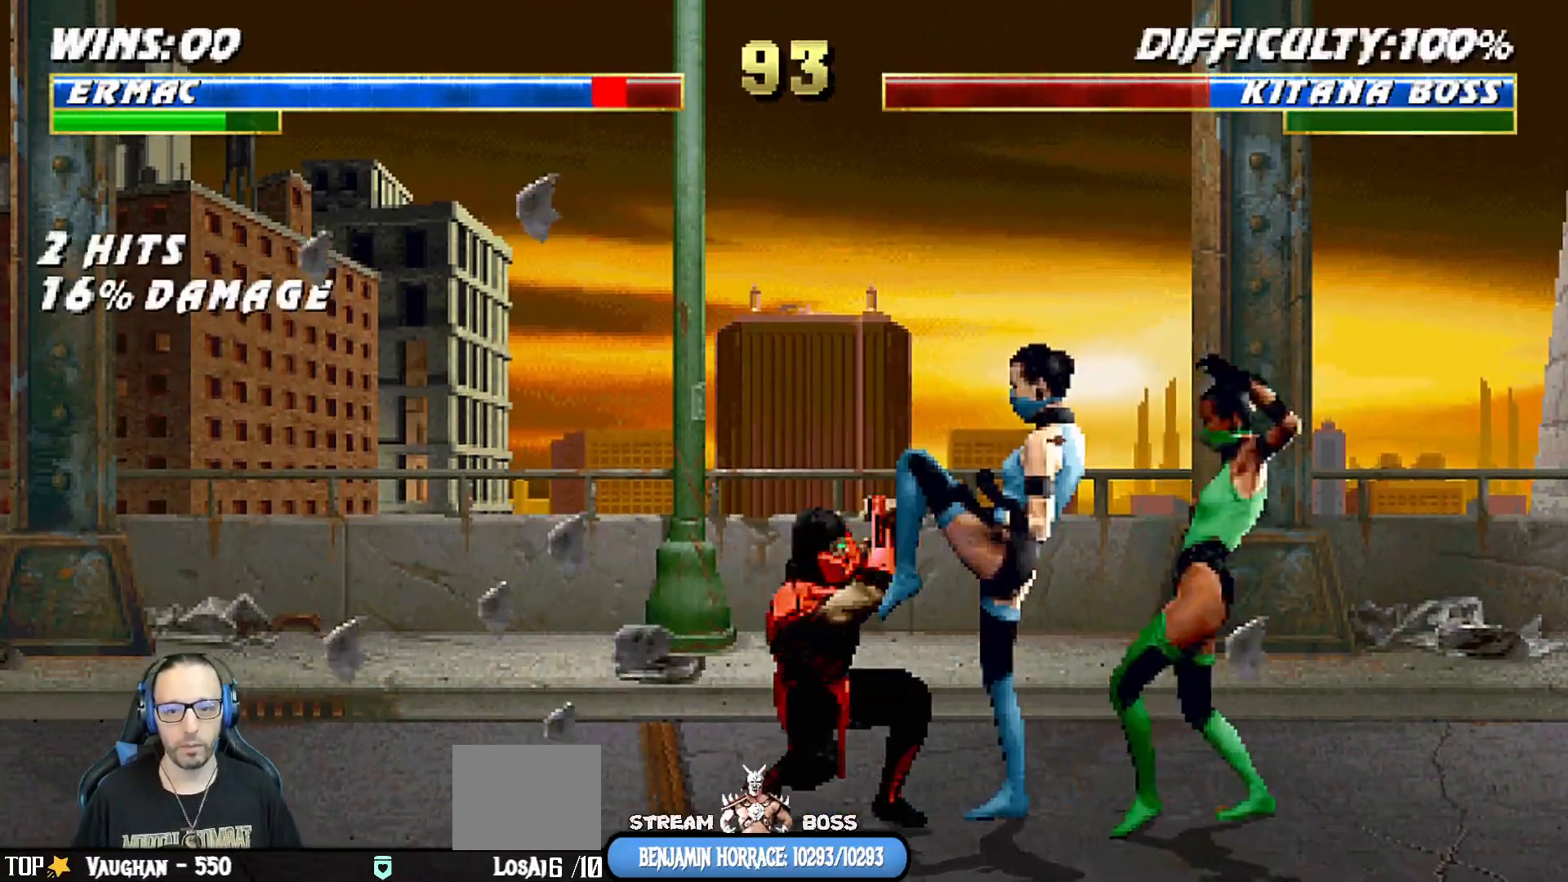
{"buttons": ["R1"], "left_stick": "center", "right_stick": "center", "events": []}